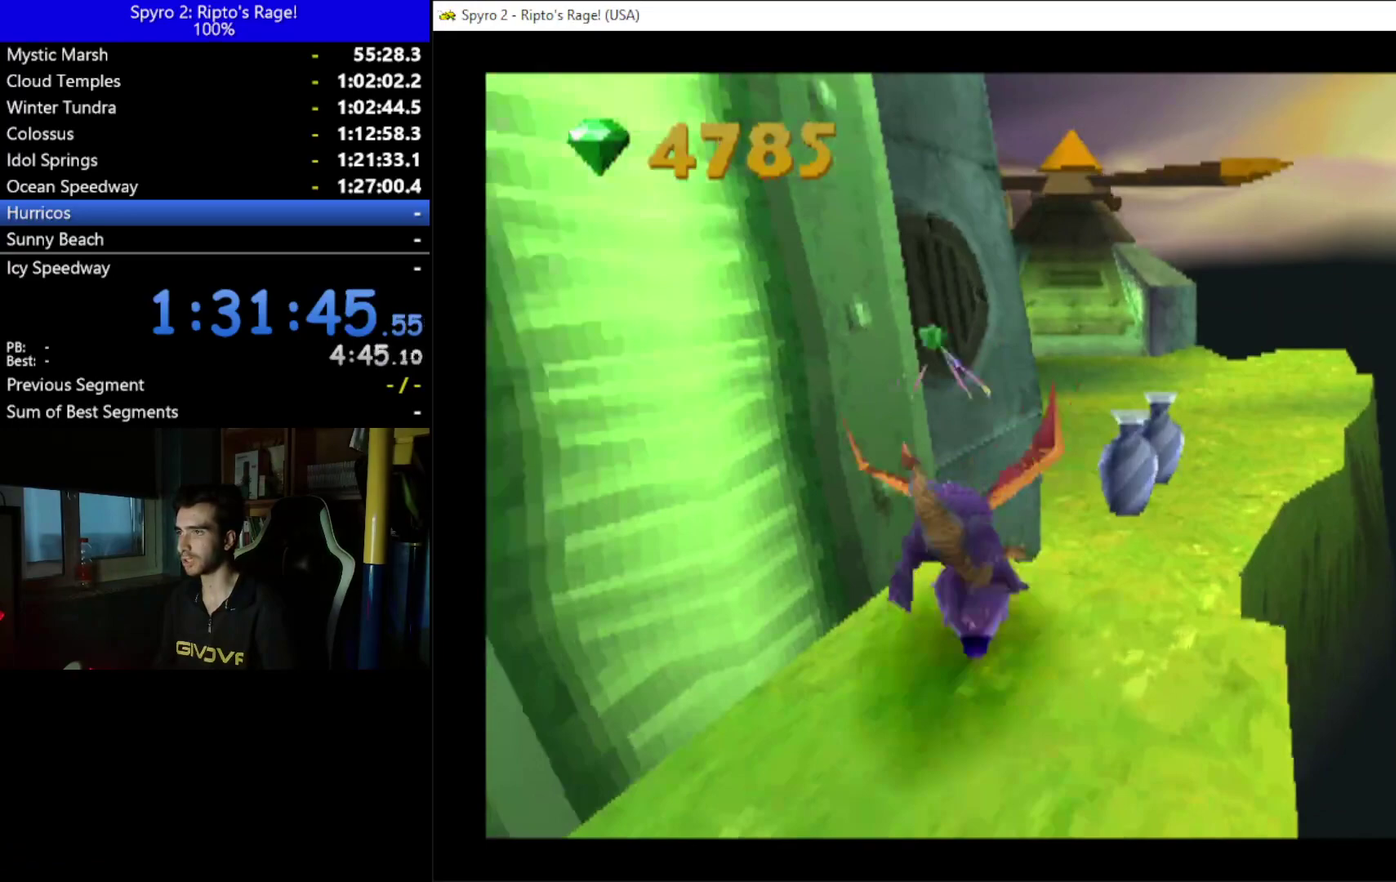
Gameplay with a controller (Xbox layout); each line is a JSON object with the inputs held at the frame after it. "events" lists button and stick changes between this image and that frame as [ms after this image, input, new state], when the widget could be followed in between. This document gives stick clicks only as held states, not as events.
{"buttons": ["X"], "left_stick": "center", "right_stick": "center", "events": [[267, "DPAD_RIGHT", "down"], [433, "DPAD_RIGHT", "up"]]}
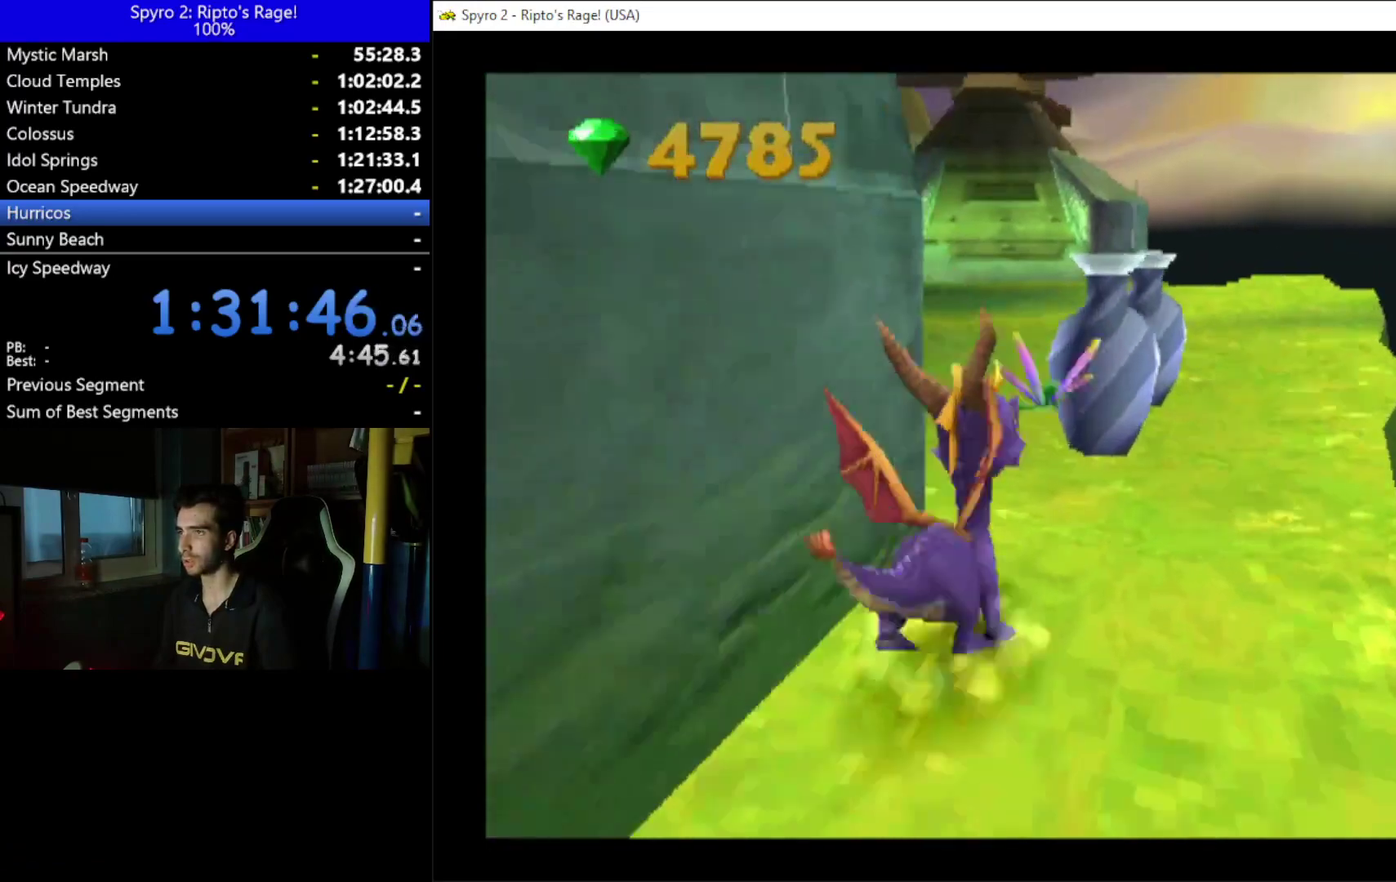
{"buttons": ["DPAD_LEFT"], "left_stick": "center", "right_stick": "center", "events": [[233, "DPAD_LEFT", "down"], [500, "X", "up"]]}
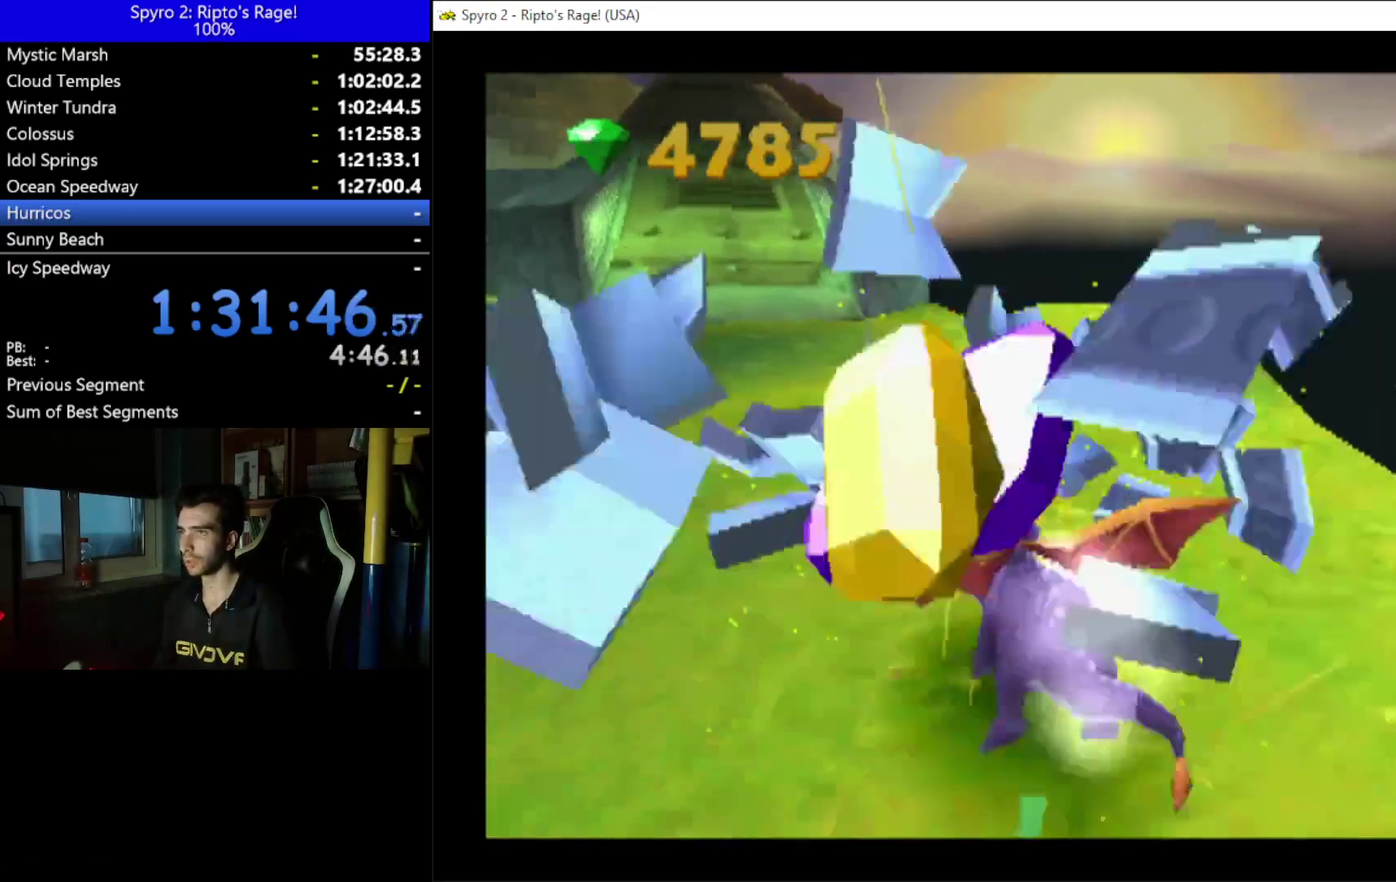
{"buttons": ["L2", "R2", "DPAD_DOWN"], "left_stick": "center", "right_stick": "center", "events": [[67, "DPAD_DOWN", "down"], [233, "DPAD_LEFT", "up"], [333, "L2", "down"], [367, "R2", "down"]]}
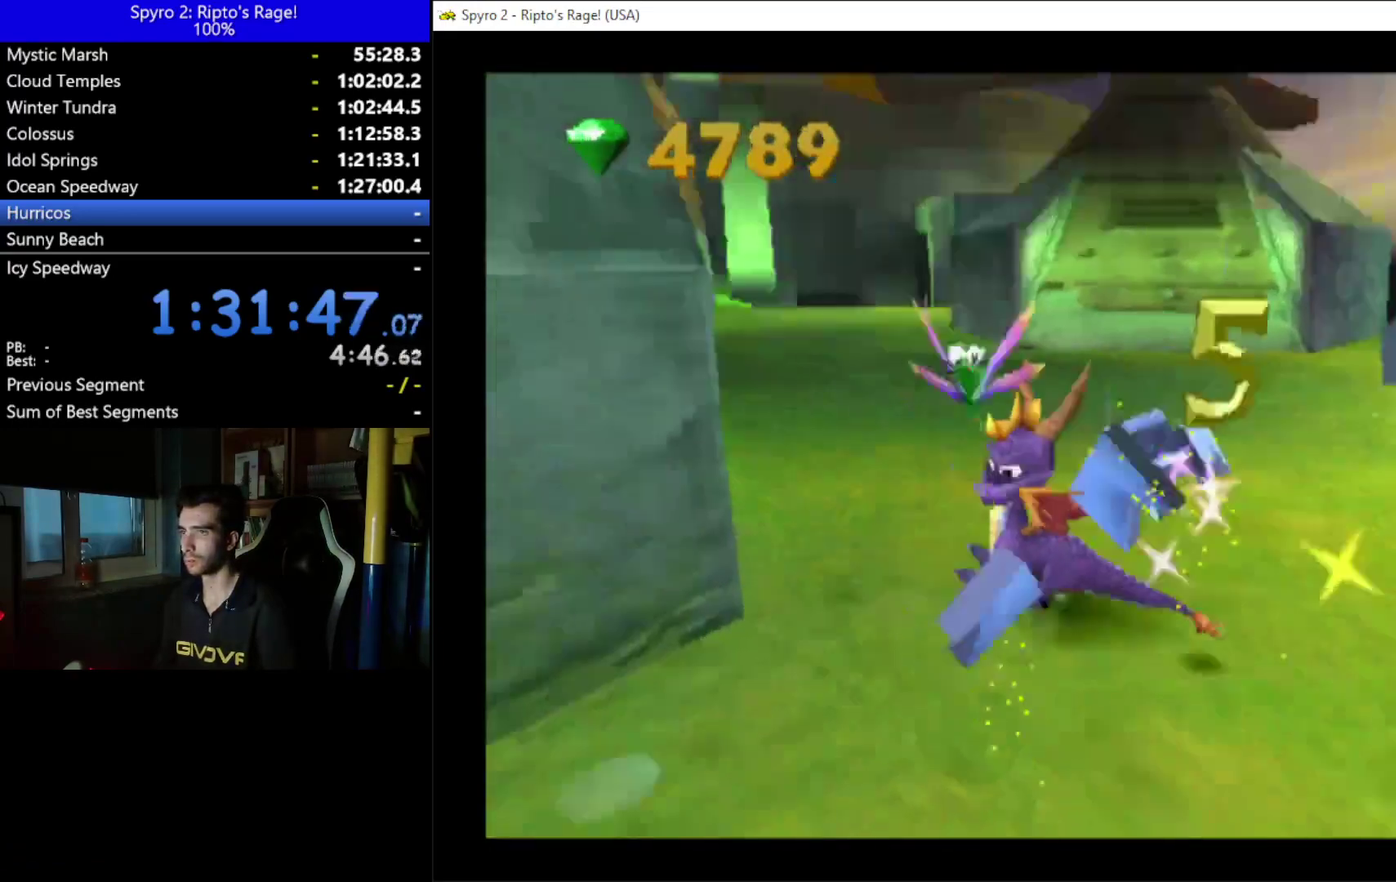
{"buttons": ["DPAD_UP"], "left_stick": "center", "right_stick": "center", "events": [[33, "DPAD_DOWN", "up"], [100, "L2", "up"], [267, "DPAD_LEFT", "down"], [367, "R2", "up"], [433, "DPAD_UP", "down"], [467, "DPAD_LEFT", "up"]]}
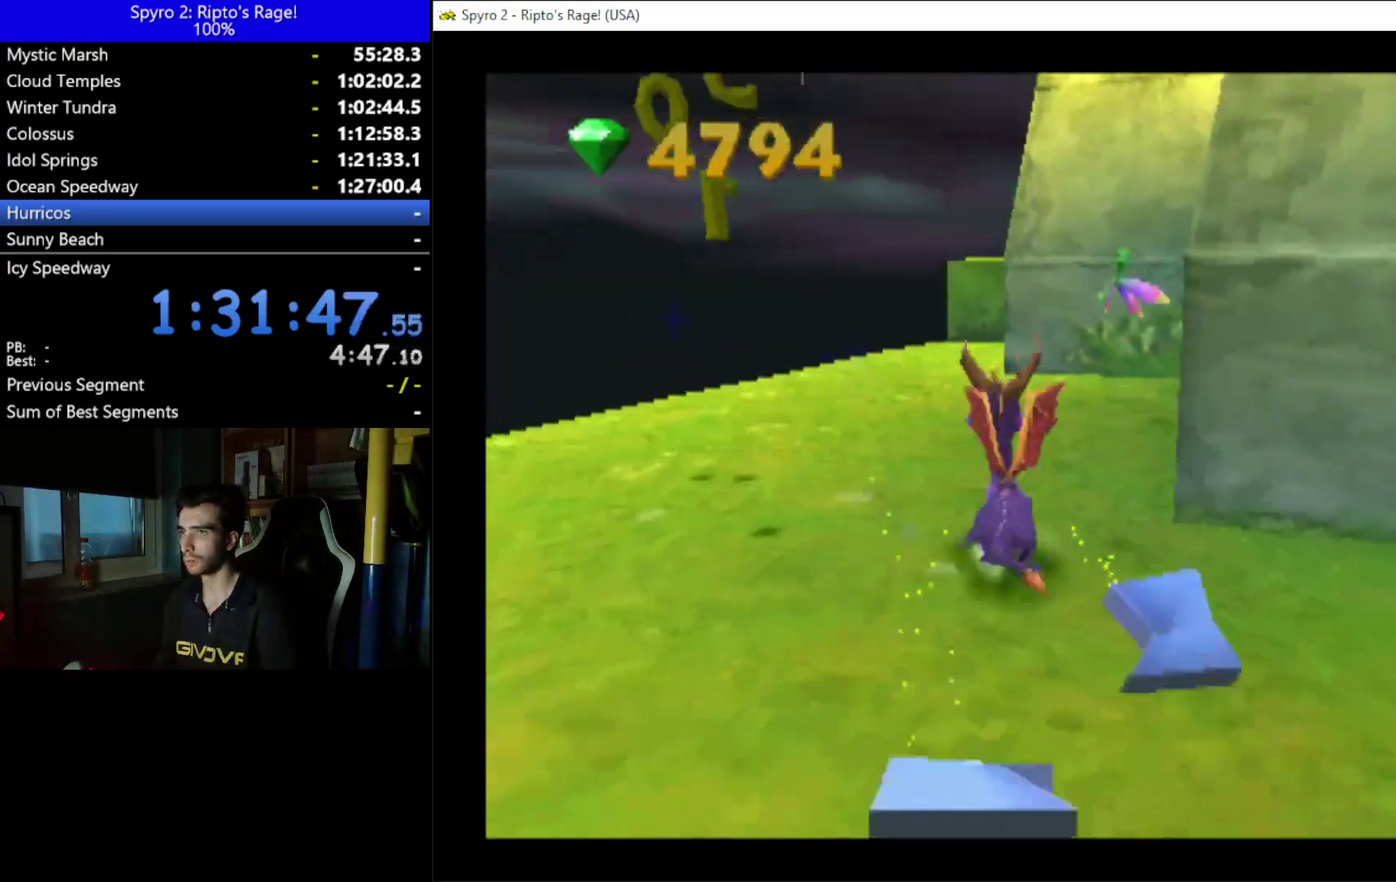
{"buttons": ["X"], "left_stick": "center", "right_stick": "center", "events": [[233, "X", "down"], [367, "DPAD_LEFT", "down"], [500, "DPAD_LEFT", "up"], [500, "DPAD_UP", "up"]]}
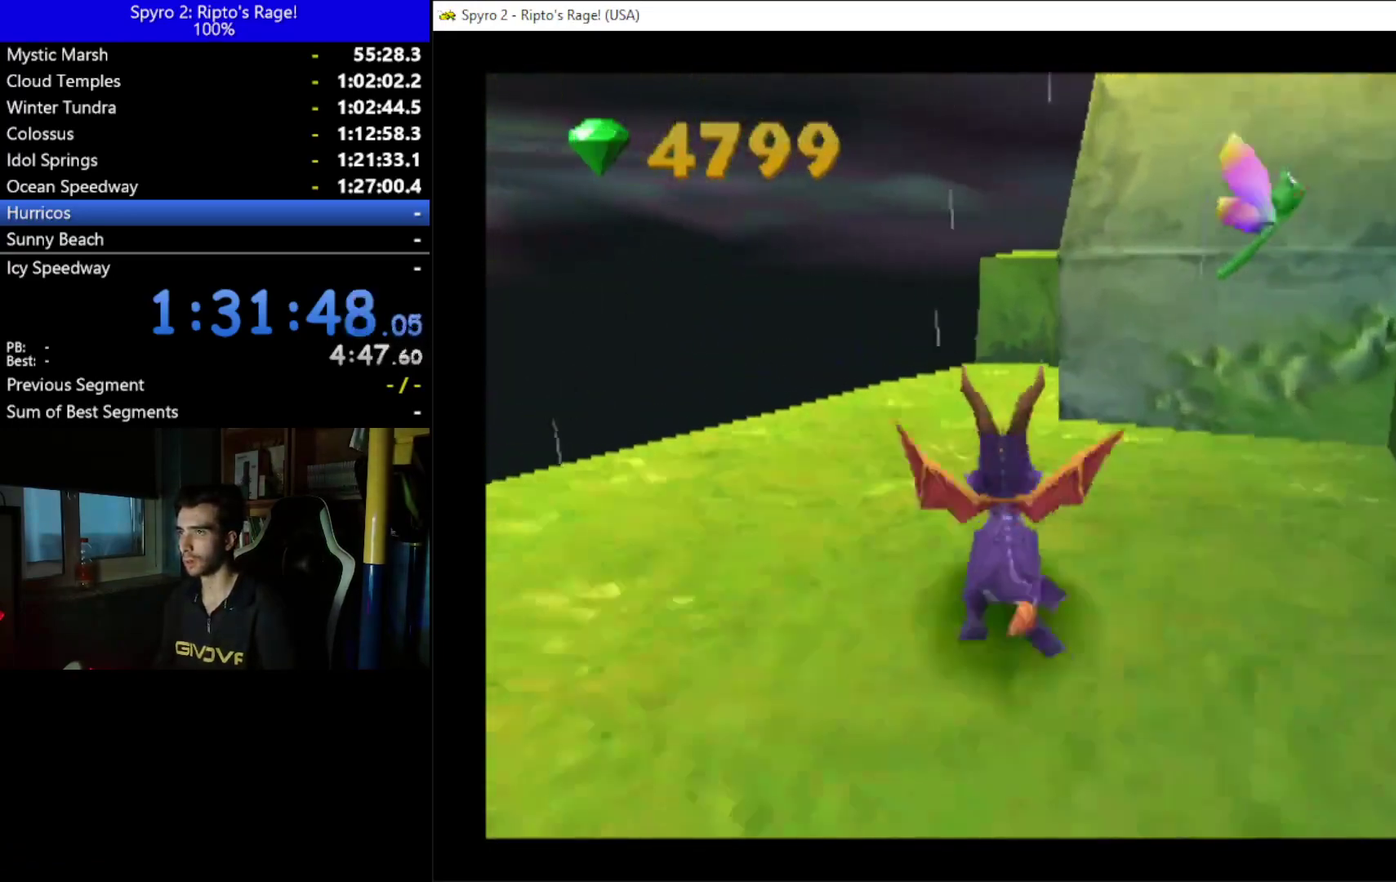
{"buttons": ["A", "X"], "left_stick": "center", "right_stick": "center", "events": [[133, "DPAD_RIGHT", "down"], [200, "A", "down"], [433, "DPAD_RIGHT", "up"]]}
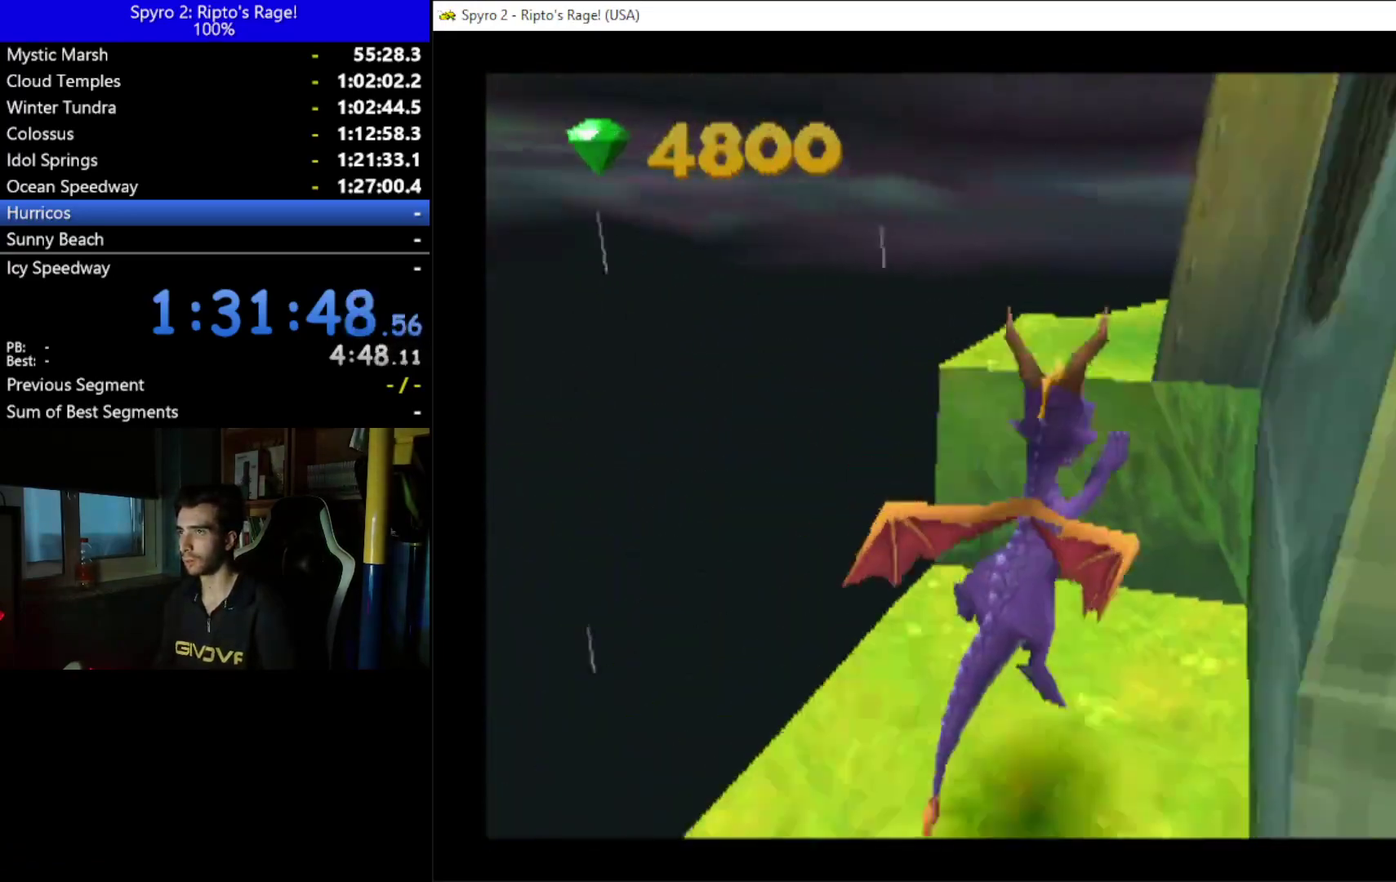
{"buttons": [], "left_stick": "center", "right_stick": "center", "events": [[100, "A", "up"], [433, "X", "up"]]}
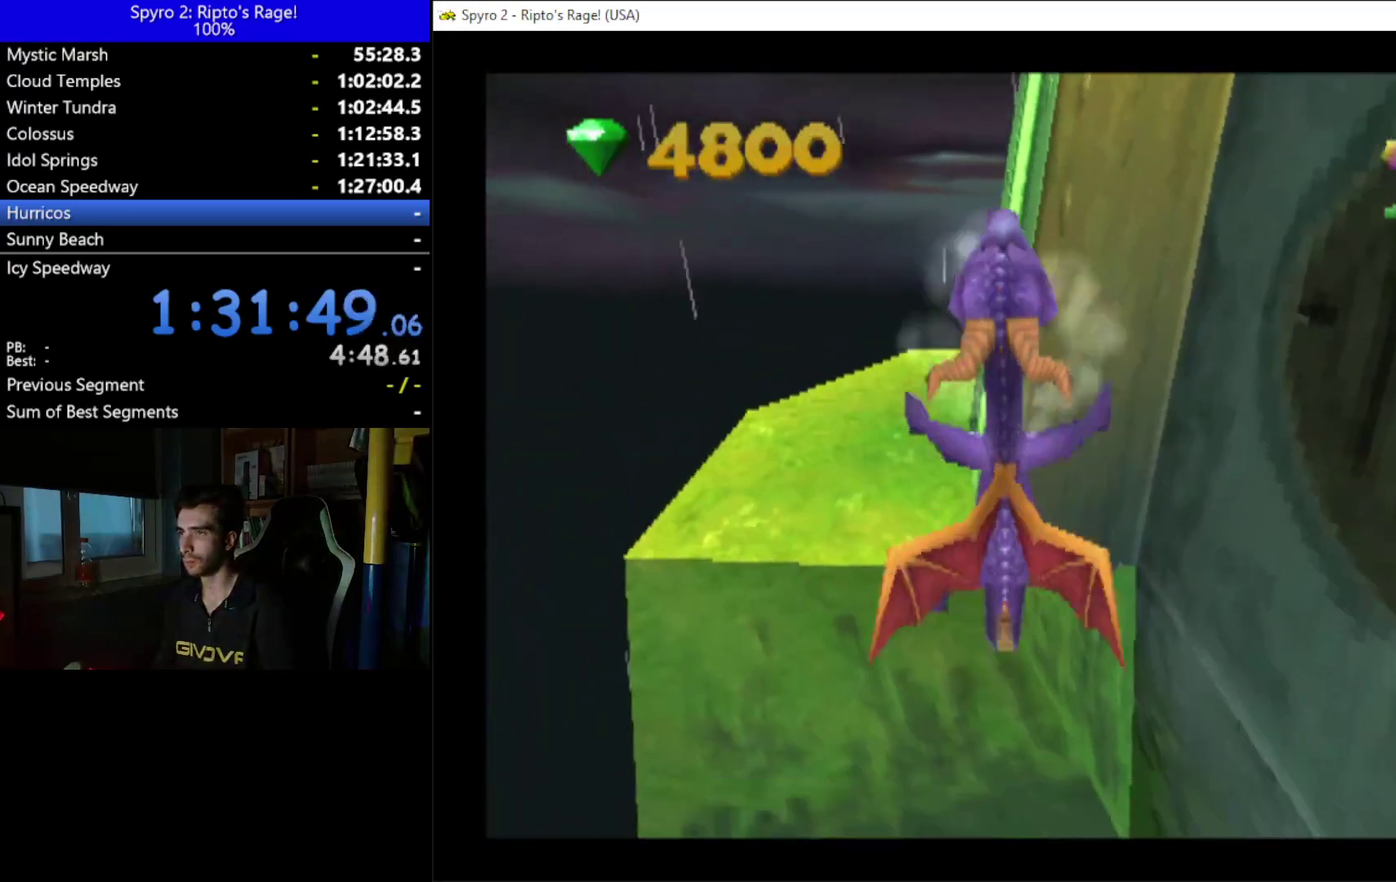
{"buttons": ["A", "DPAD_UP"], "left_stick": "center", "right_stick": "center", "events": [[133, "DPAD_LEFT", "down"], [200, "DPAD_UP", "down"], [400, "A", "down"], [433, "DPAD_LEFT", "up"]]}
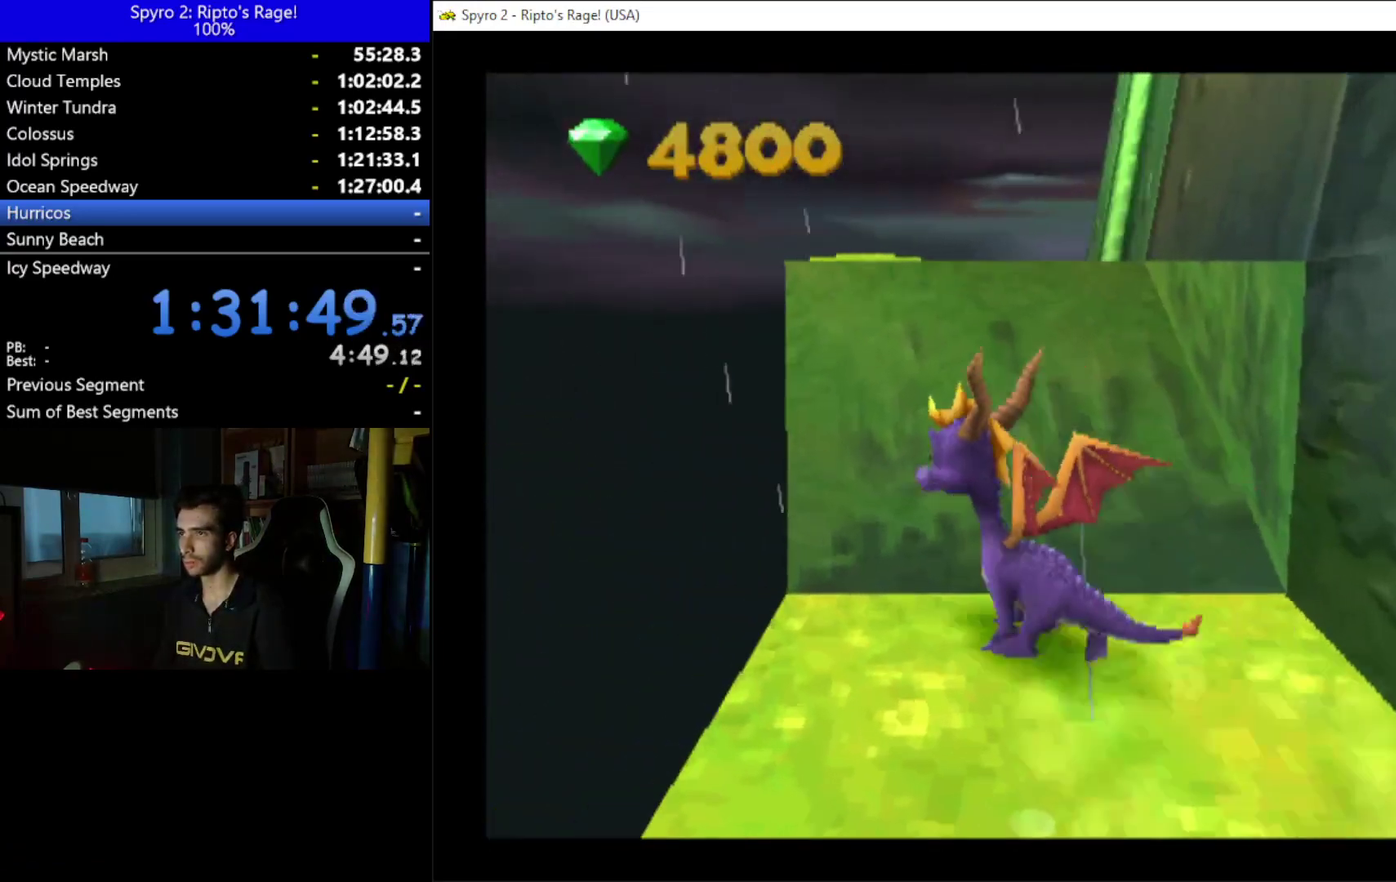
{"buttons": ["X", "DPAD_RIGHT"], "left_stick": "center", "right_stick": "center", "events": [[233, "X", "down"], [300, "A", "up"], [333, "DPAD_RIGHT", "down"], [367, "DPAD_UP", "up"]]}
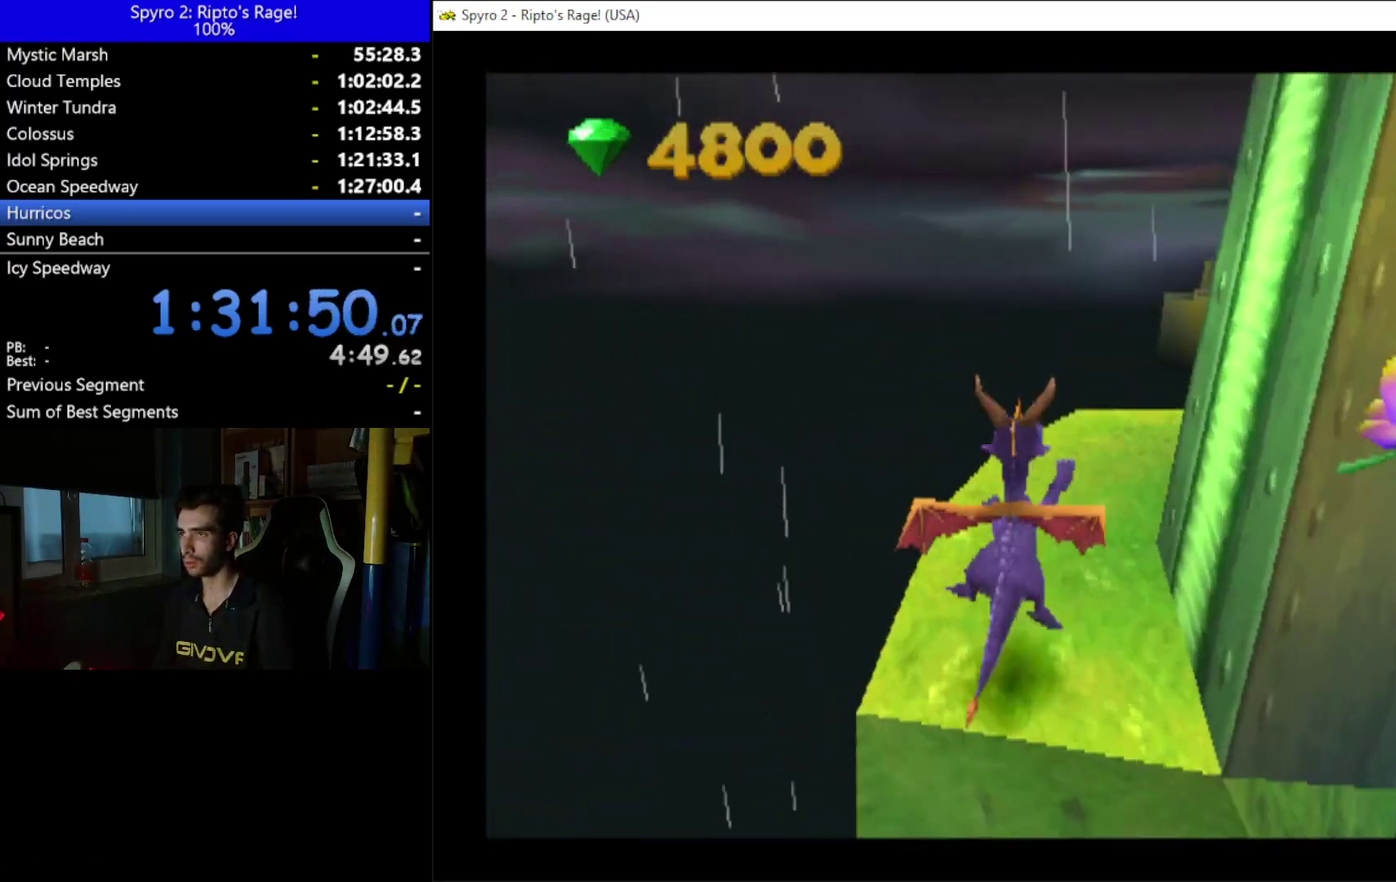
{"buttons": ["X"], "left_stick": "center", "right_stick": "center", "events": [[433, "DPAD_RIGHT", "up"]]}
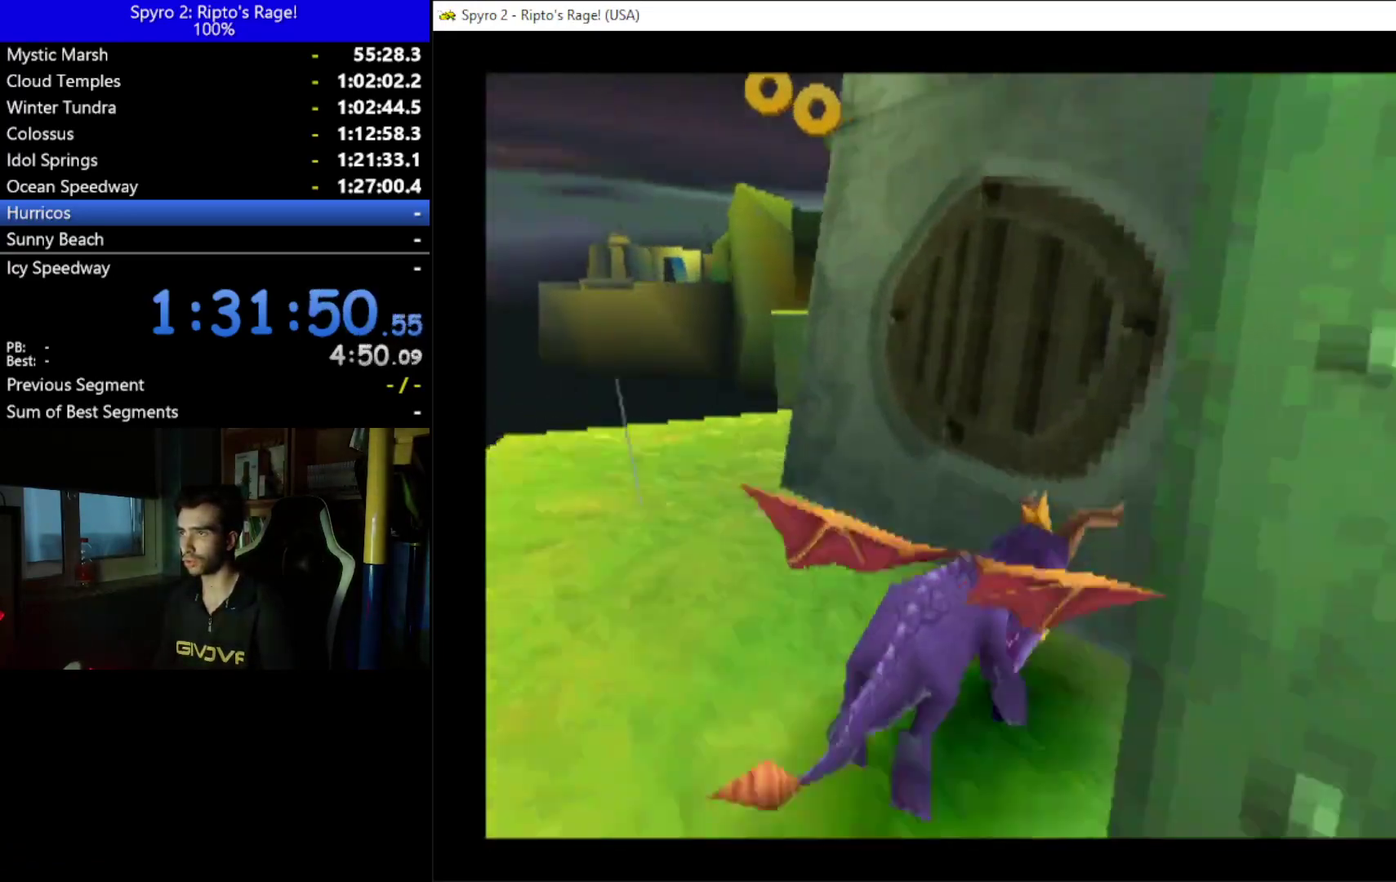
{"buttons": ["DPAD_UP", "DPAD_LEFT"], "left_stick": "center", "right_stick": "center", "events": [[100, "DPAD_LEFT", "down"], [200, "X", "up"], [233, "DPAD_UP", "down"]]}
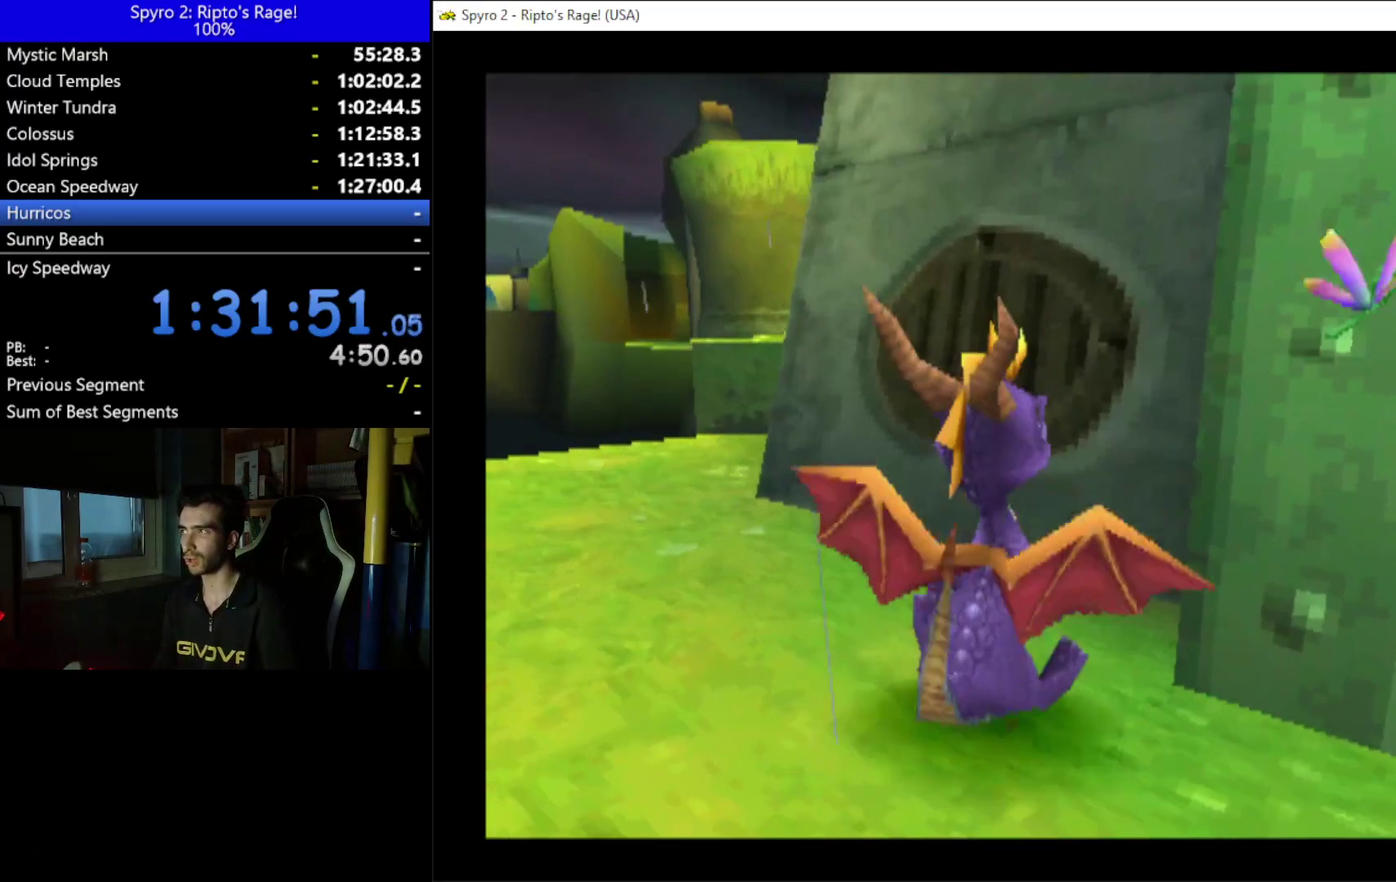
{"buttons": ["X"], "left_stick": "center", "right_stick": "center", "events": [[200, "X", "down"], [333, "DPAD_LEFT", "up"], [367, "DPAD_UP", "up"]]}
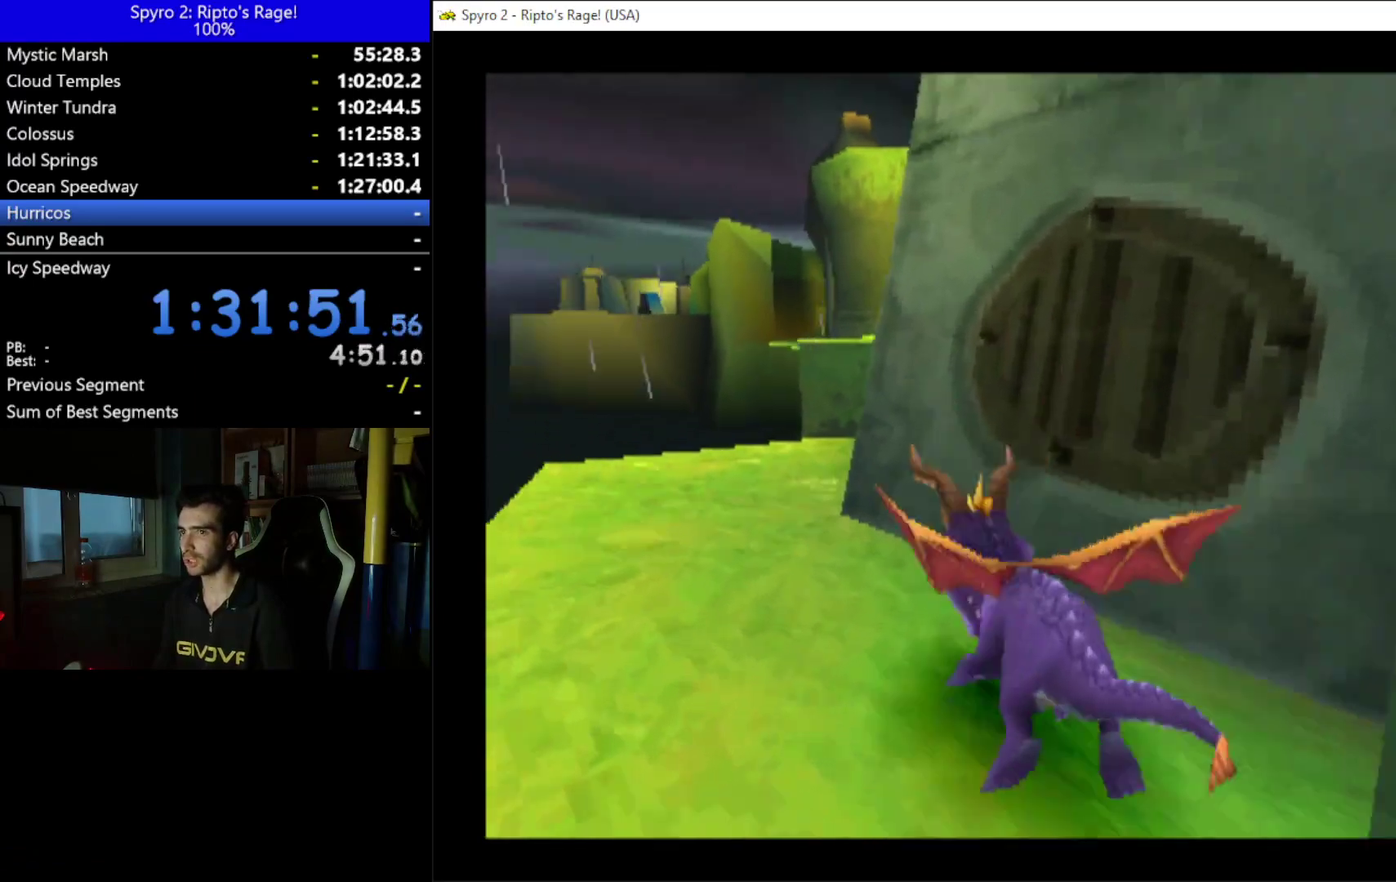
{"buttons": ["A", "X"], "left_stick": "center", "right_stick": "center", "events": [[33, "DPAD_RIGHT", "down"], [333, "A", "down"], [433, "DPAD_RIGHT", "up"]]}
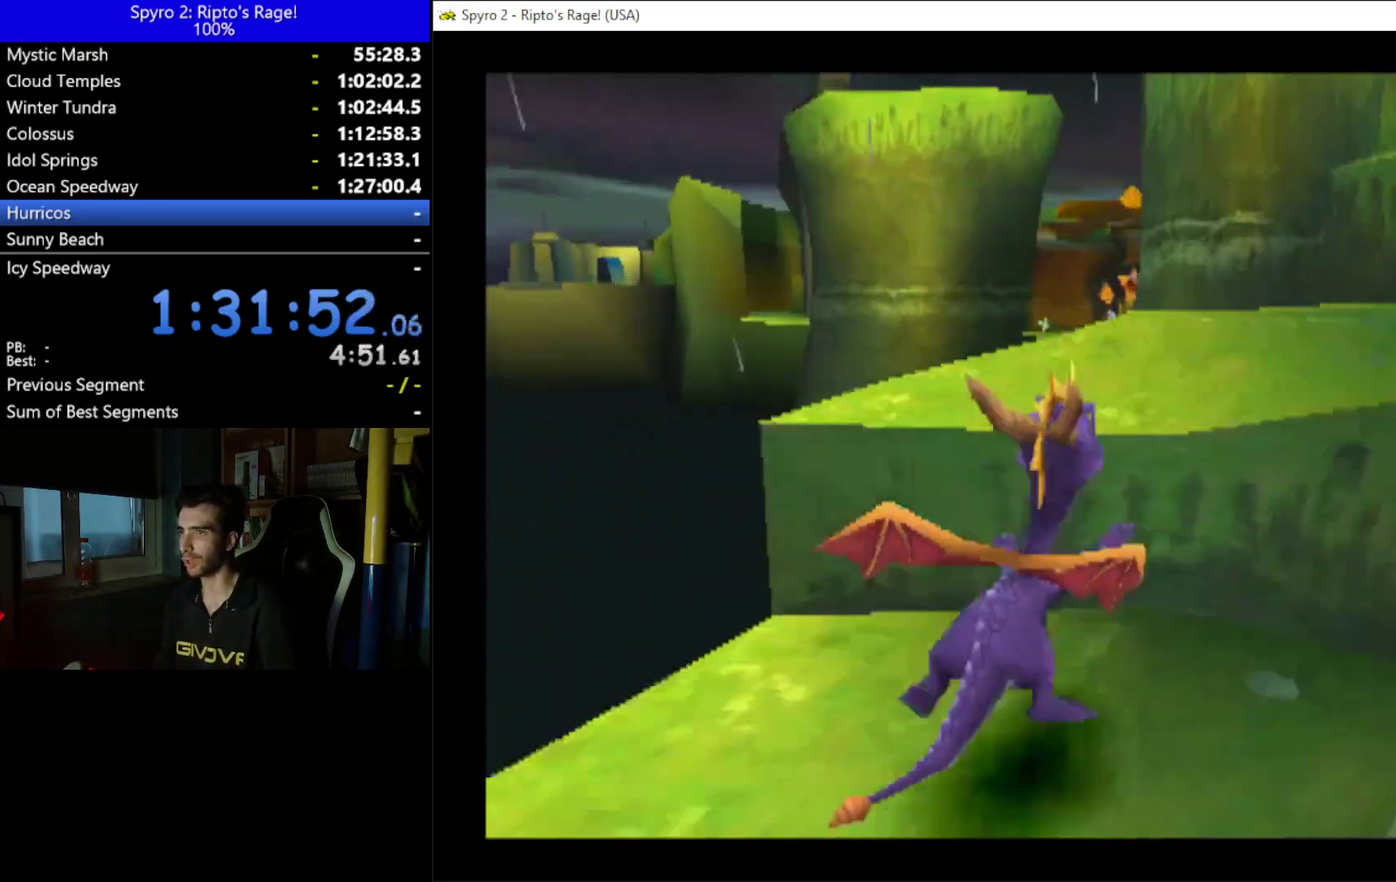
{"buttons": ["X", "DPAD_UP"], "left_stick": "center", "right_stick": "center", "events": [[167, "A", "up"], [233, "DPAD_RIGHT", "down"], [367, "DPAD_UP", "down"], [400, "DPAD_RIGHT", "up"]]}
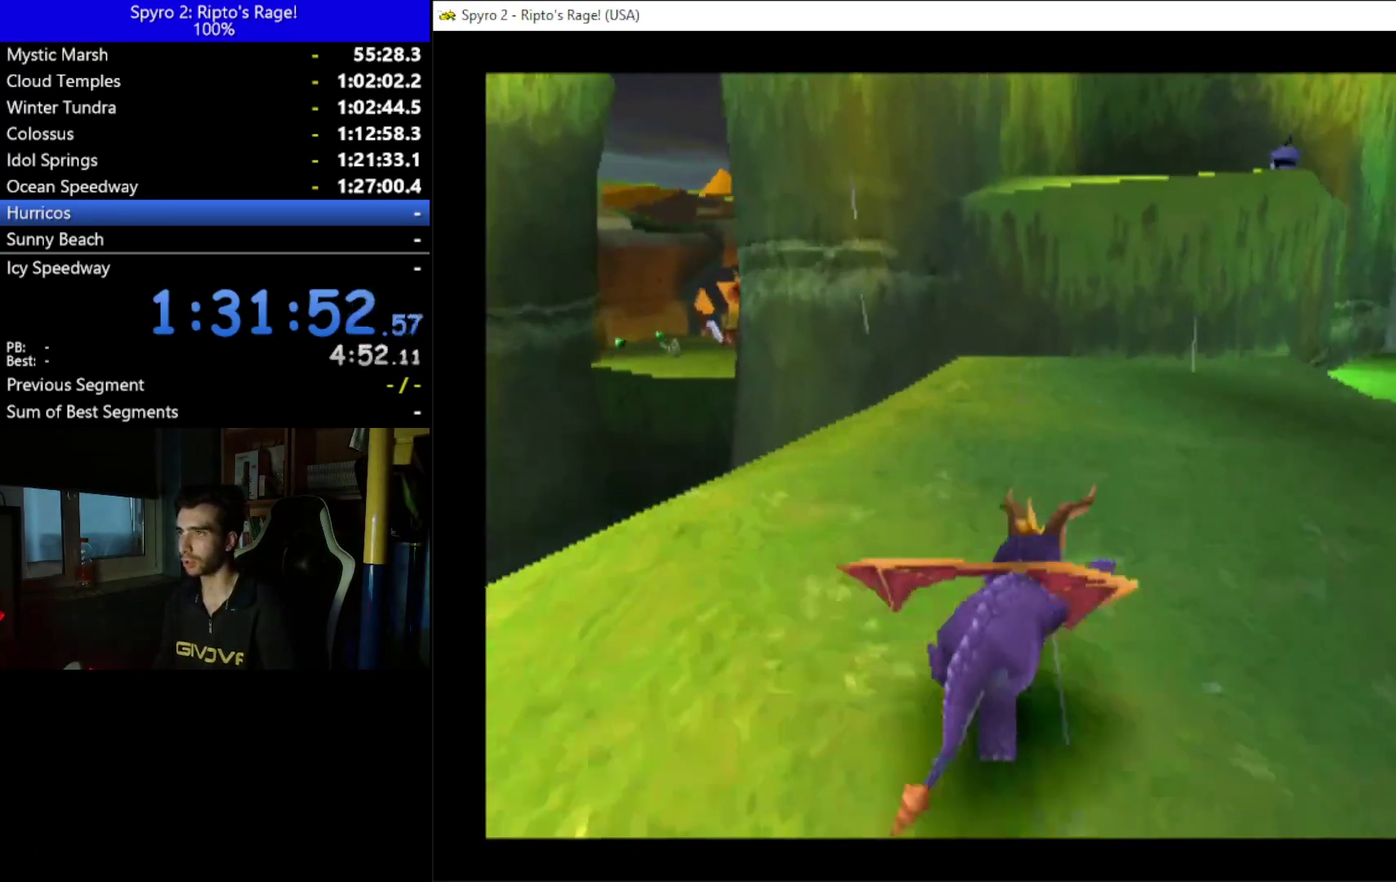
{"buttons": ["DPAD_DOWN", "DPAD_RIGHT"], "left_stick": "center", "right_stick": "center", "events": [[33, "DPAD_UP", "up"], [467, "DPAD_RIGHT", "down"], [467, "X", "up"], [500, "DPAD_DOWN", "down"]]}
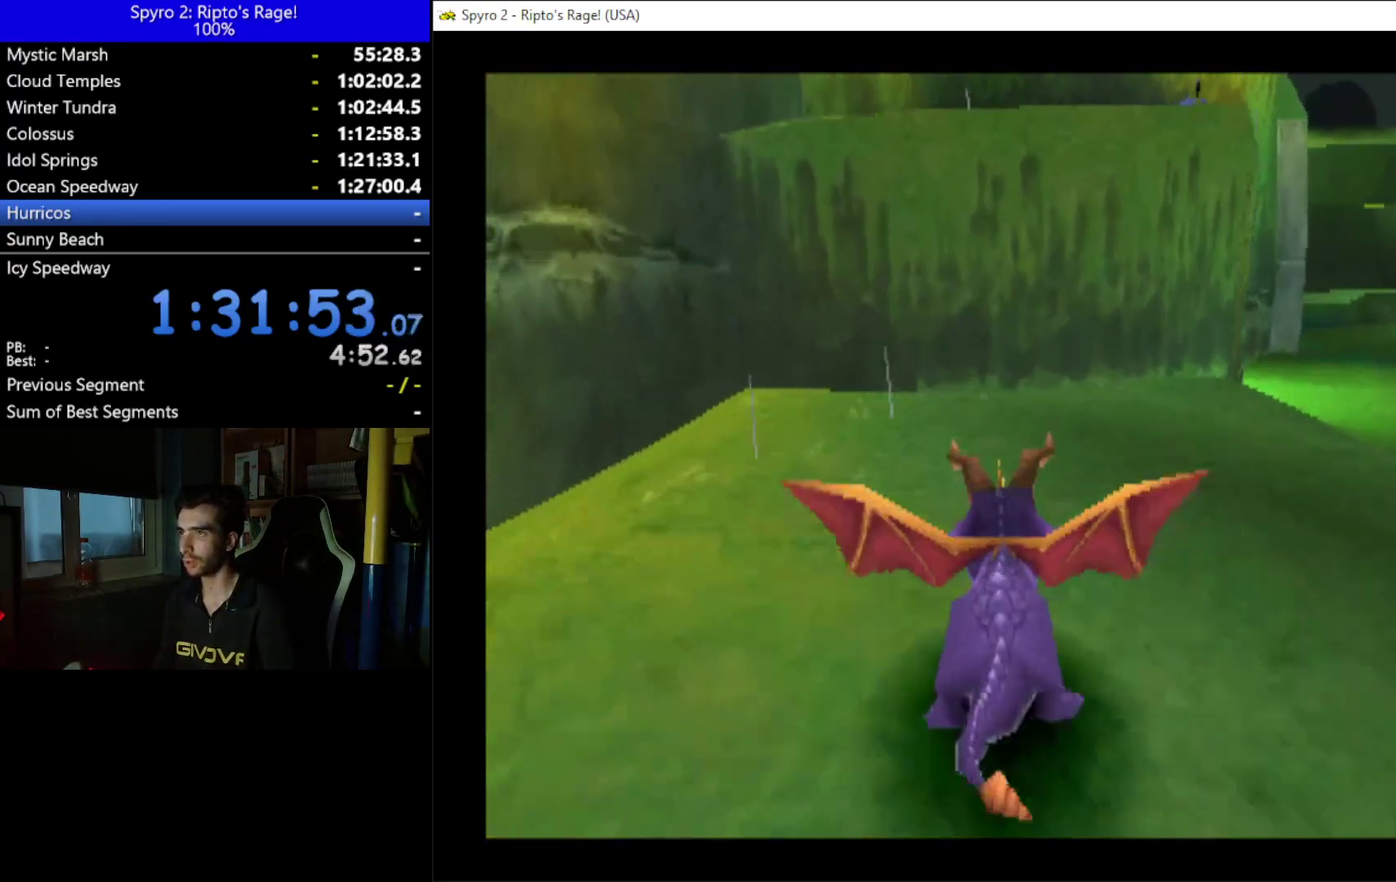
{"buttons": ["L2", "R2"], "left_stick": "center", "right_stick": "center", "events": [[433, "L2", "down"], [433, "R2", "down"], [467, "DPAD_DOWN", "up"], [500, "DPAD_RIGHT", "up"]]}
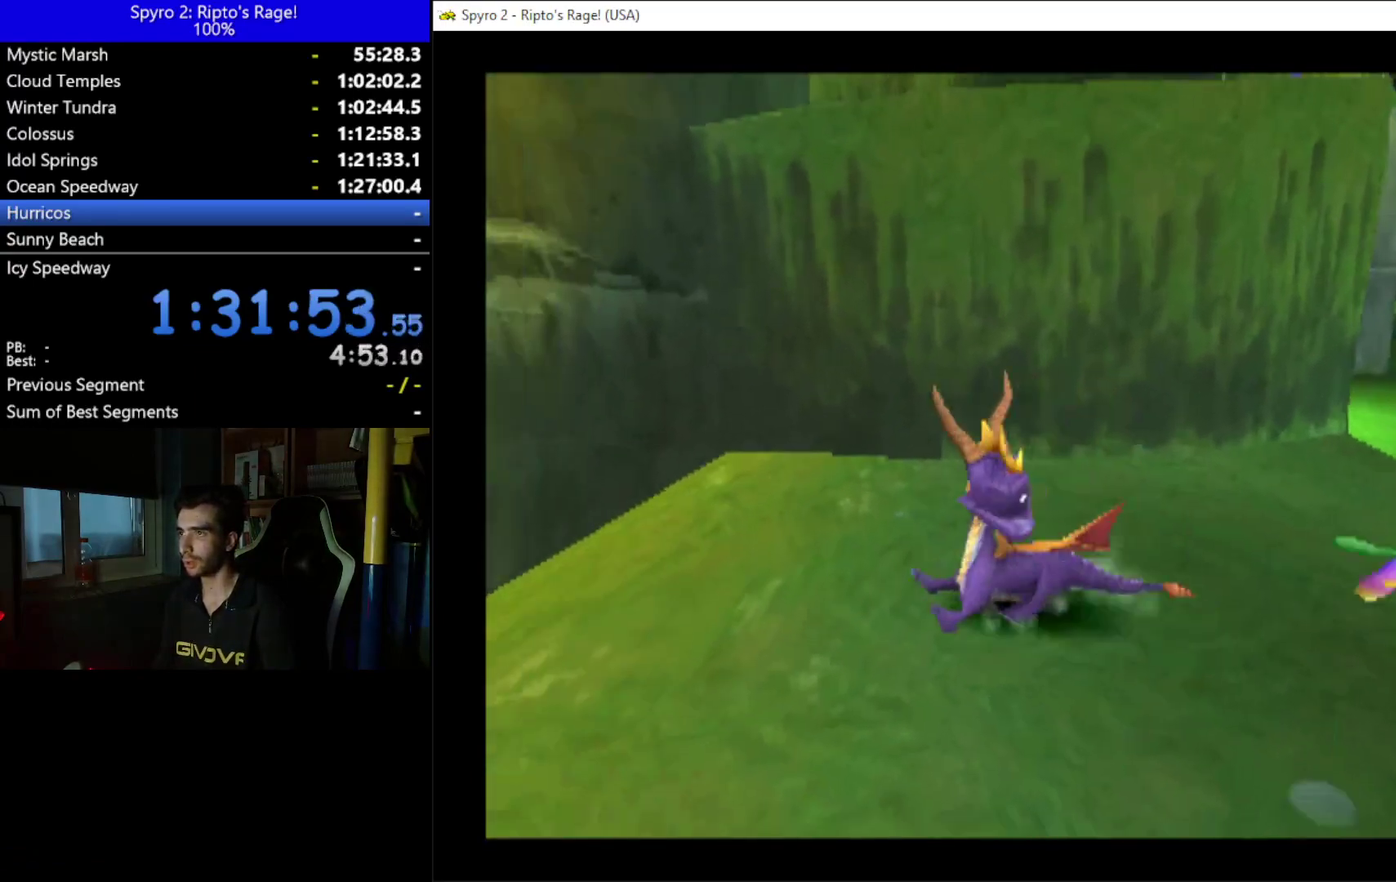
{"buttons": [], "left_stick": "center", "right_stick": "center", "events": [[267, "L2", "up"], [400, "R2", "up"]]}
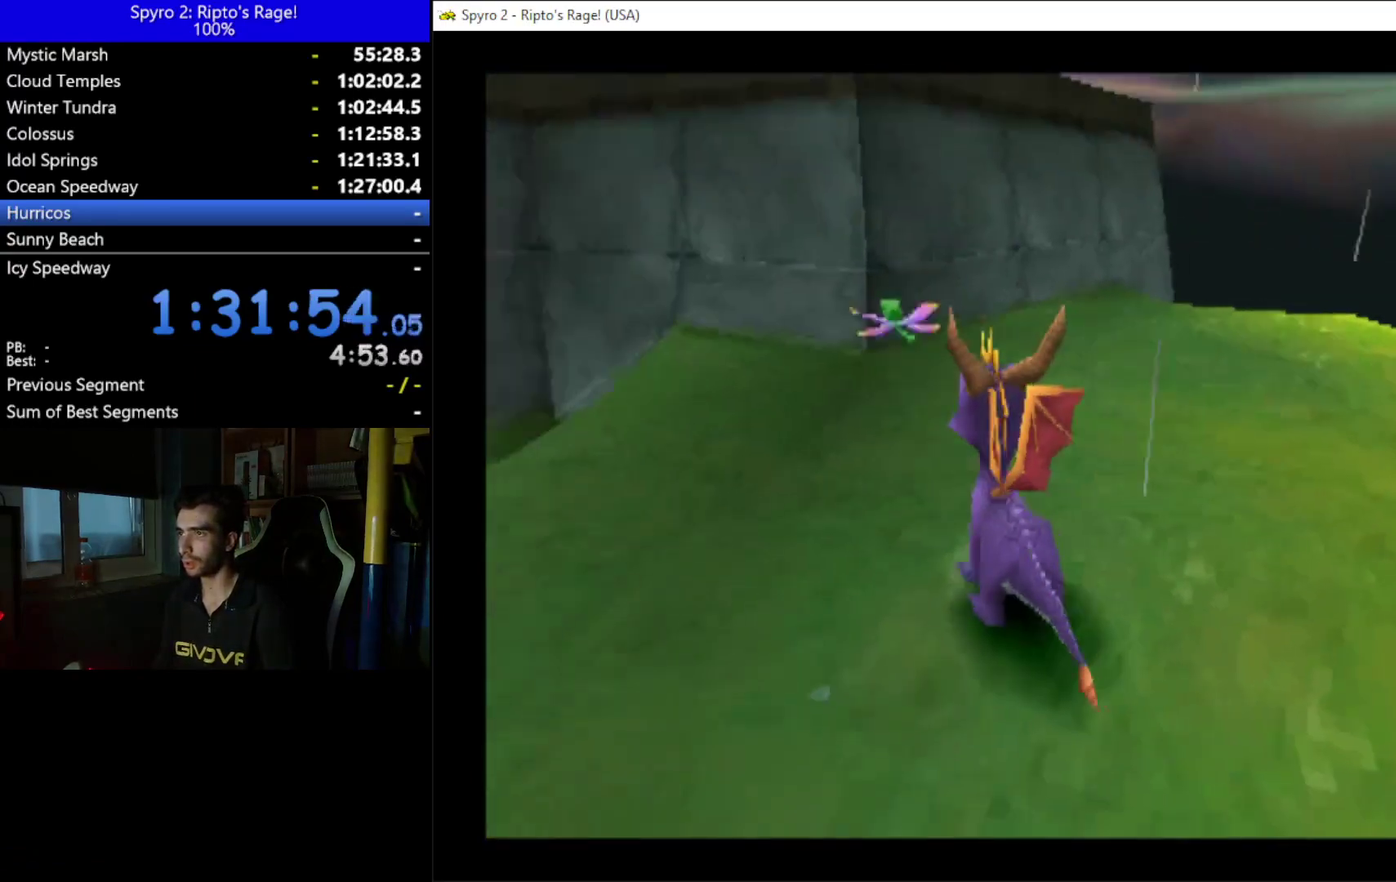
{"buttons": ["DPAD_UP"], "left_stick": "center", "right_stick": "center", "events": [[67, "DPAD_UP", "down"], [100, "DPAD_LEFT", "down"], [233, "DPAD_LEFT", "up"]]}
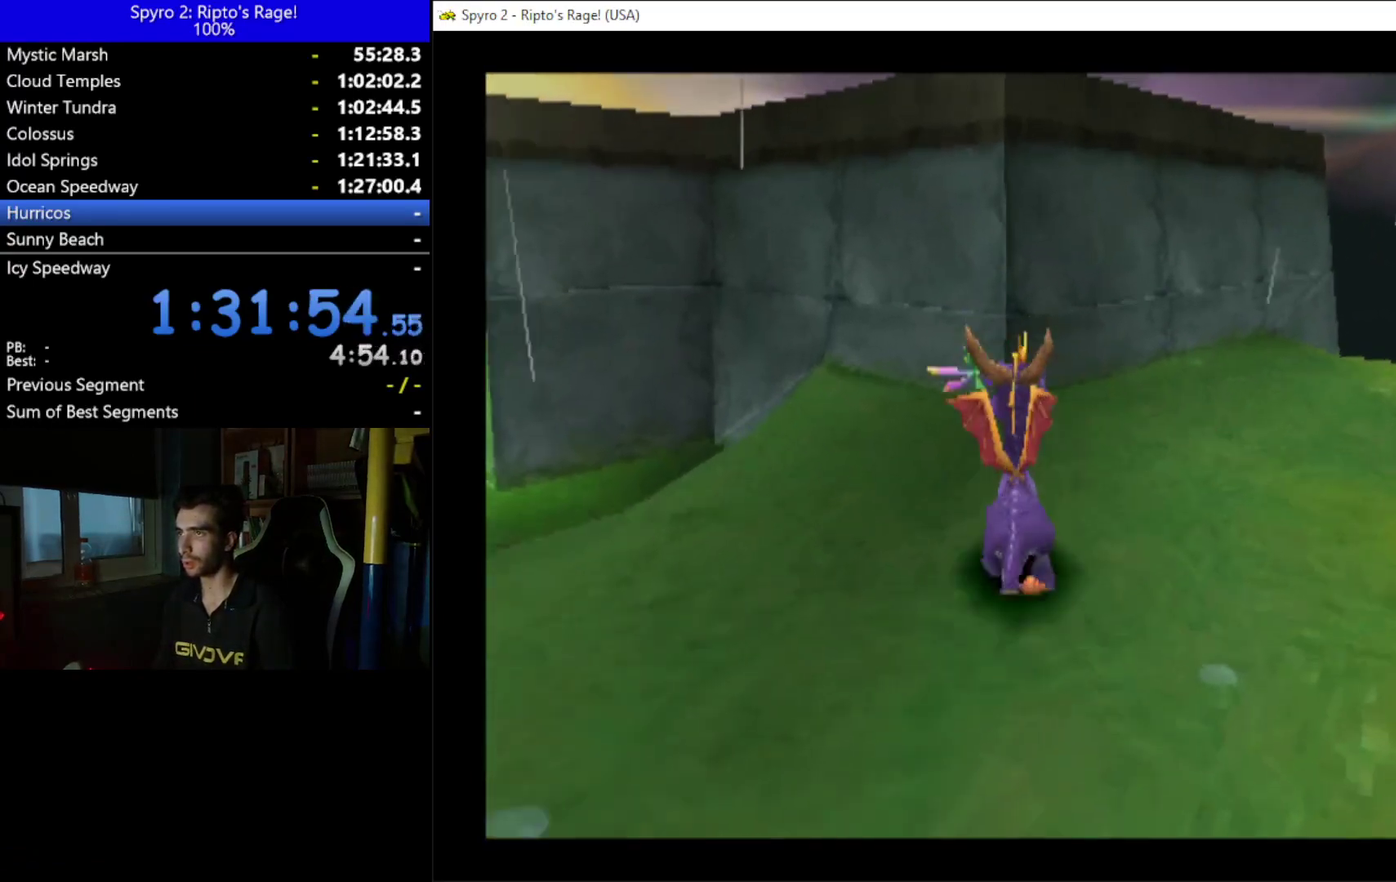
{"buttons": [], "left_stick": "center", "right_stick": "center", "events": [[167, "DPAD_RIGHT", "down"], [400, "DPAD_RIGHT", "up"], [433, "DPAD_UP", "up"]]}
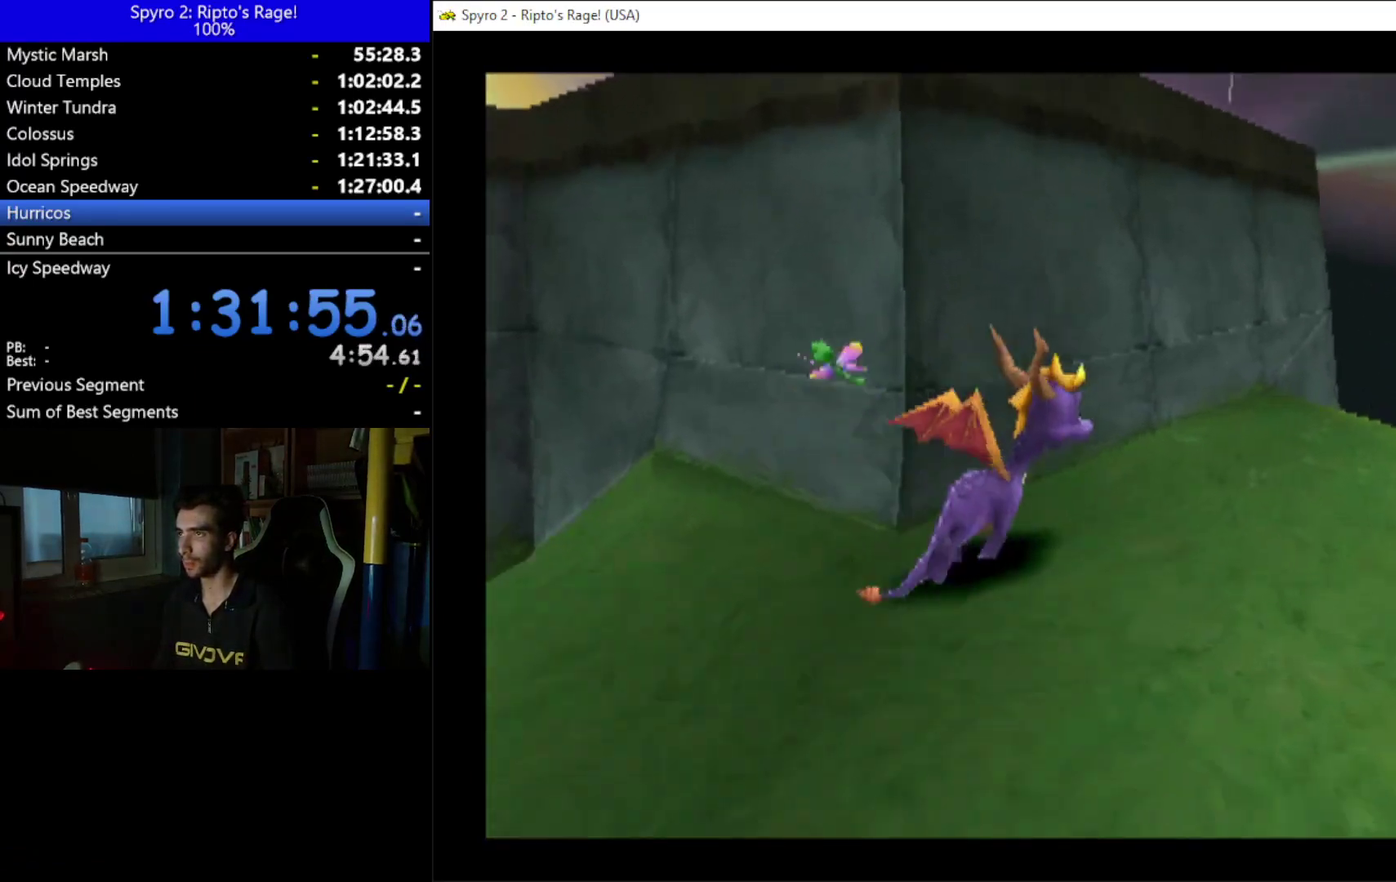
{"buttons": ["A", "X"], "left_stick": "center", "right_stick": "center", "events": [[167, "A", "down"], [400, "X", "down"]]}
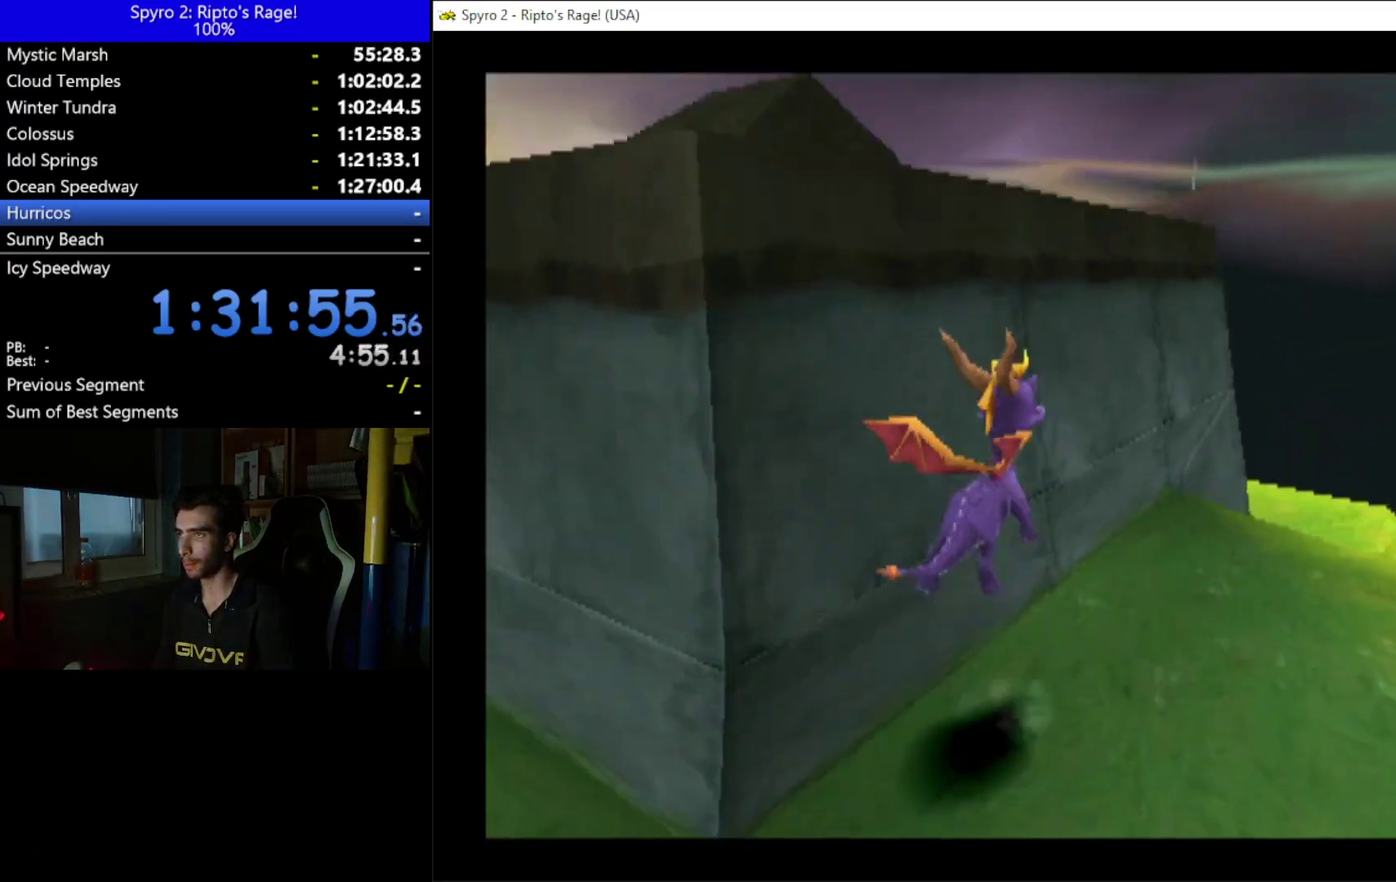
{"buttons": ["DPAD_LEFT"], "left_stick": "center", "right_stick": "center", "events": [[67, "DPAD_LEFT", "down"], [133, "X", "up"], [267, "A", "up"]]}
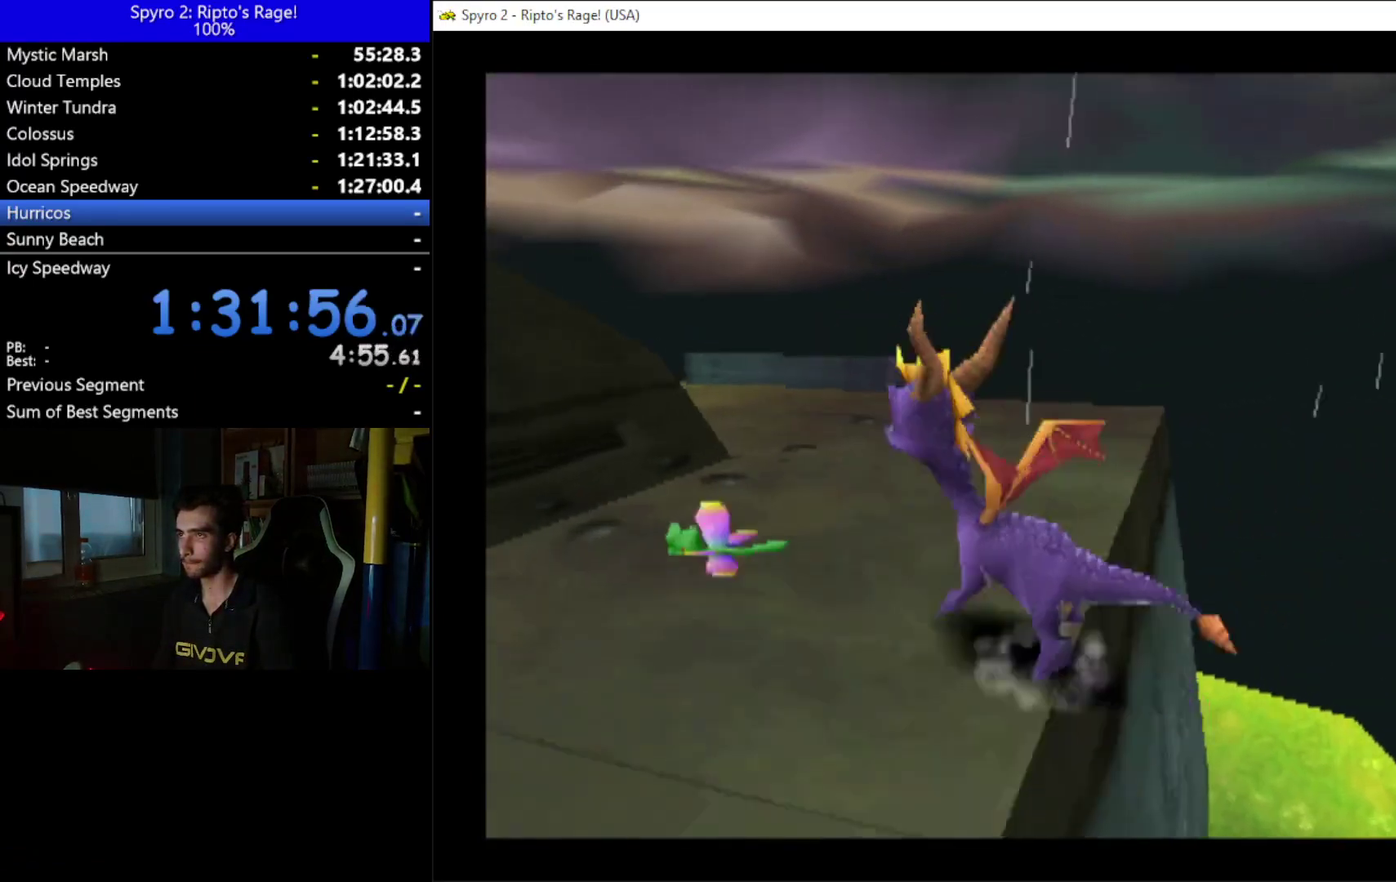
{"buttons": ["DPAD_UP", "DPAD_LEFT"], "left_stick": "center", "right_stick": "center", "events": [[267, "L2", "down"], [500, "DPAD_UP", "down"], [500, "L2", "up"]]}
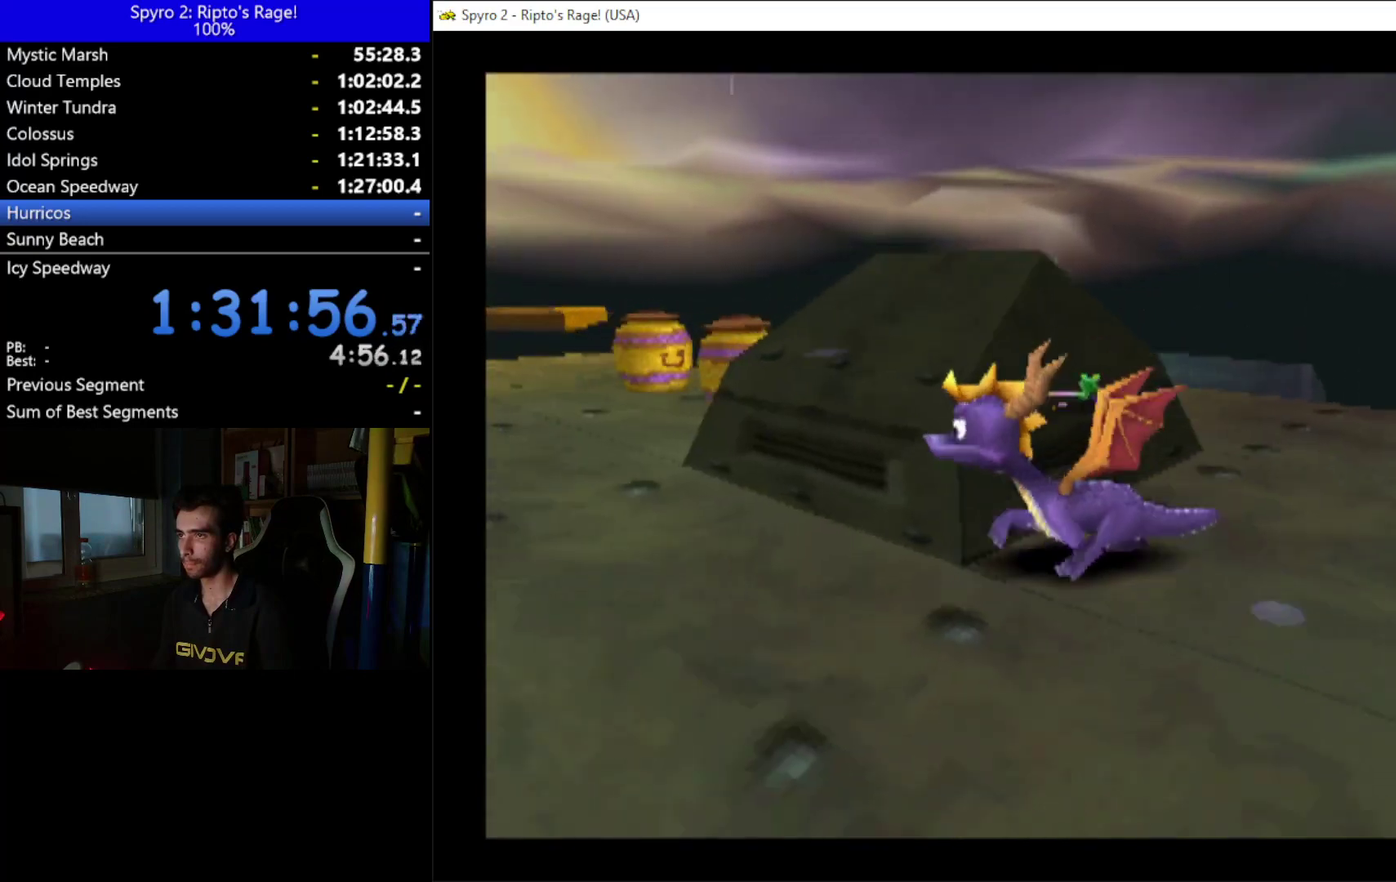
{"buttons": ["DPAD_UP"], "left_stick": "center", "right_stick": "center", "events": [[33, "DPAD_LEFT", "up"], [200, "A", "down"], [200, "DPAD_LEFT", "down"], [400, "A", "up"], [400, "DPAD_LEFT", "up"]]}
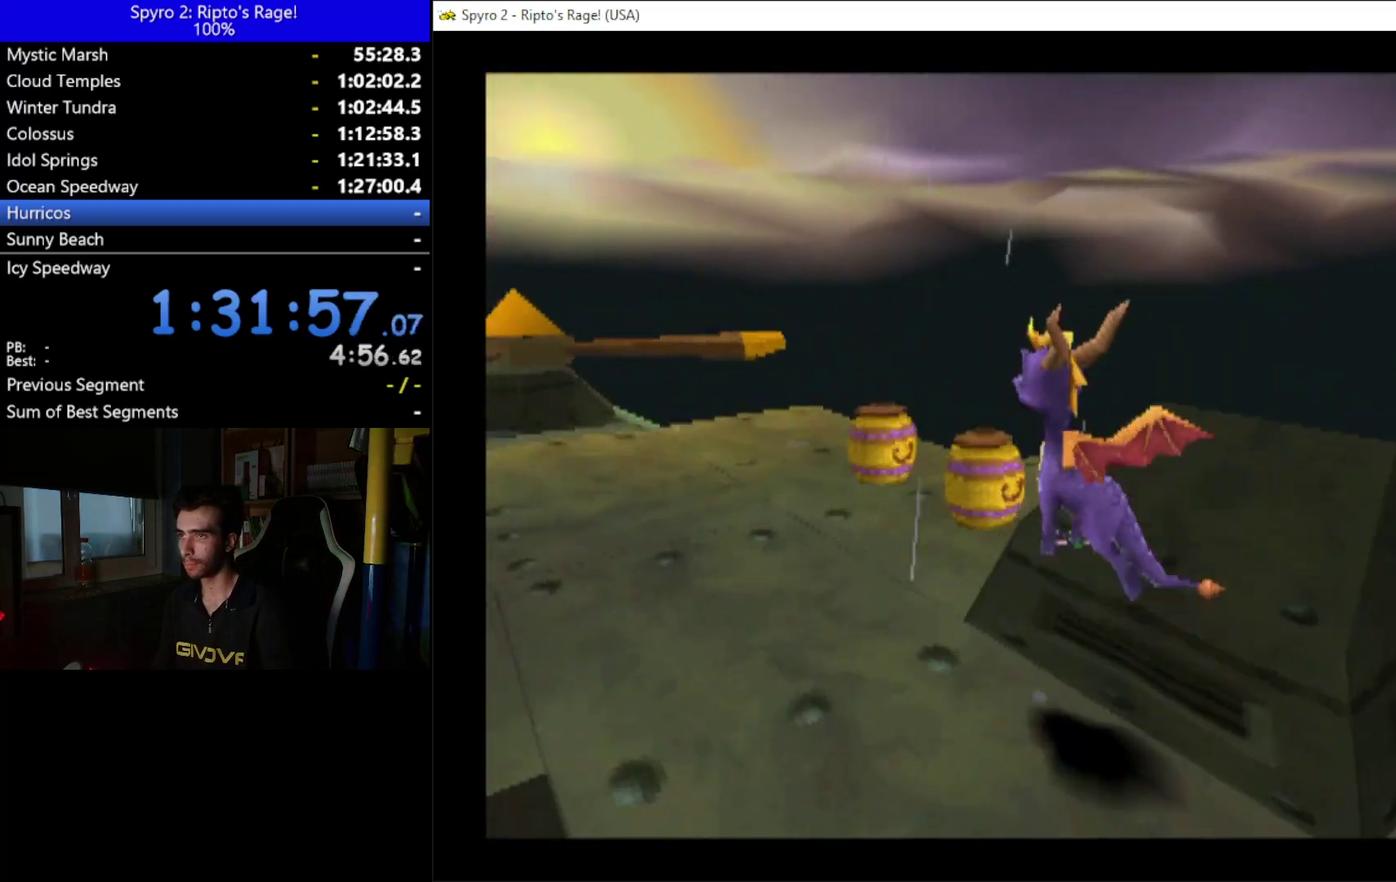
{"buttons": ["X", "DPAD_LEFT"], "left_stick": "center", "right_stick": "center", "events": [[300, "DPAD_UP", "up"], [333, "X", "down"], [433, "DPAD_LEFT", "down"]]}
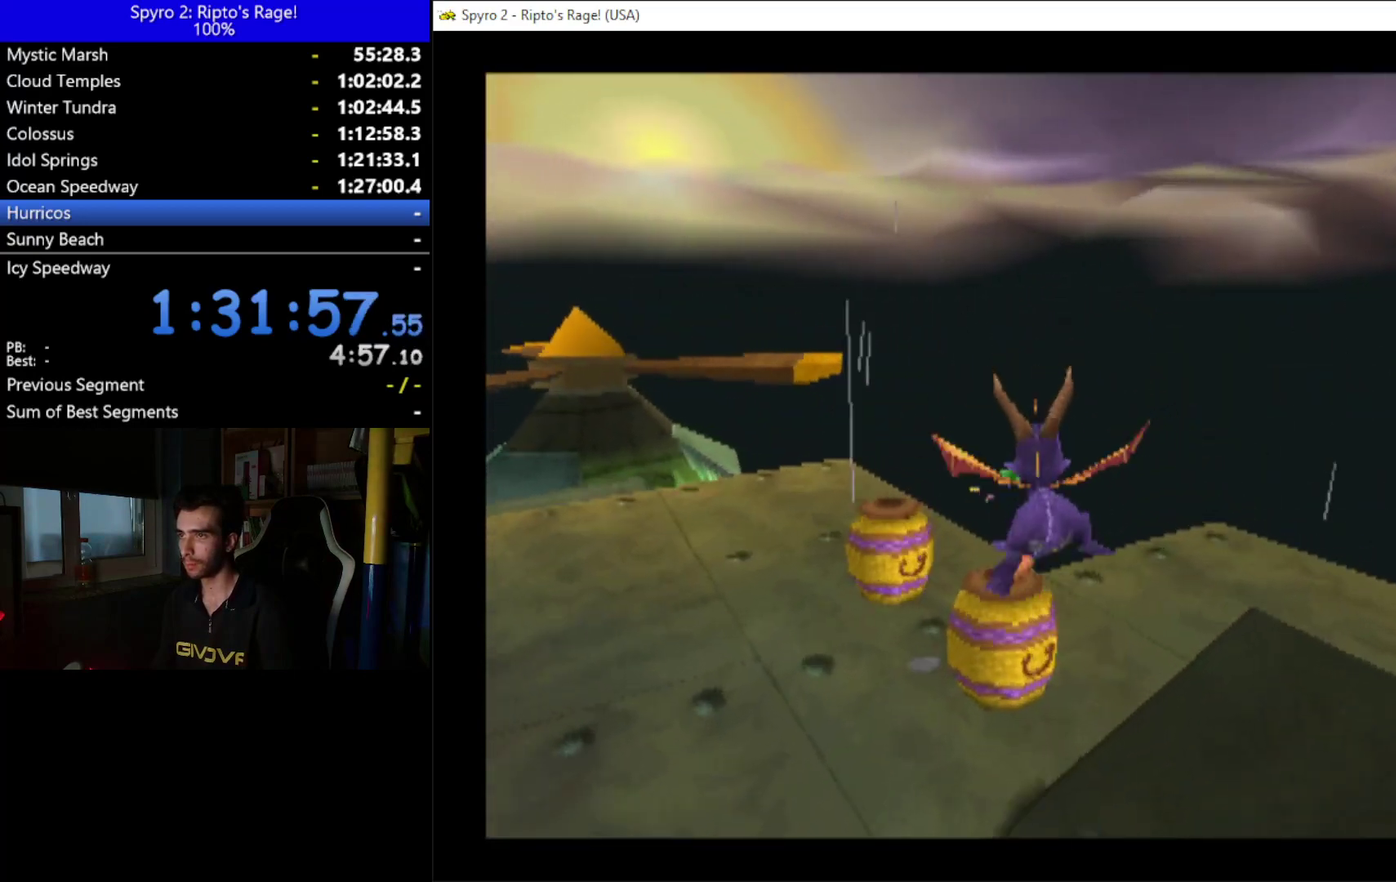
{"buttons": ["DPAD_LEFT"], "left_stick": "center", "right_stick": "center", "events": [[467, "X", "up"]]}
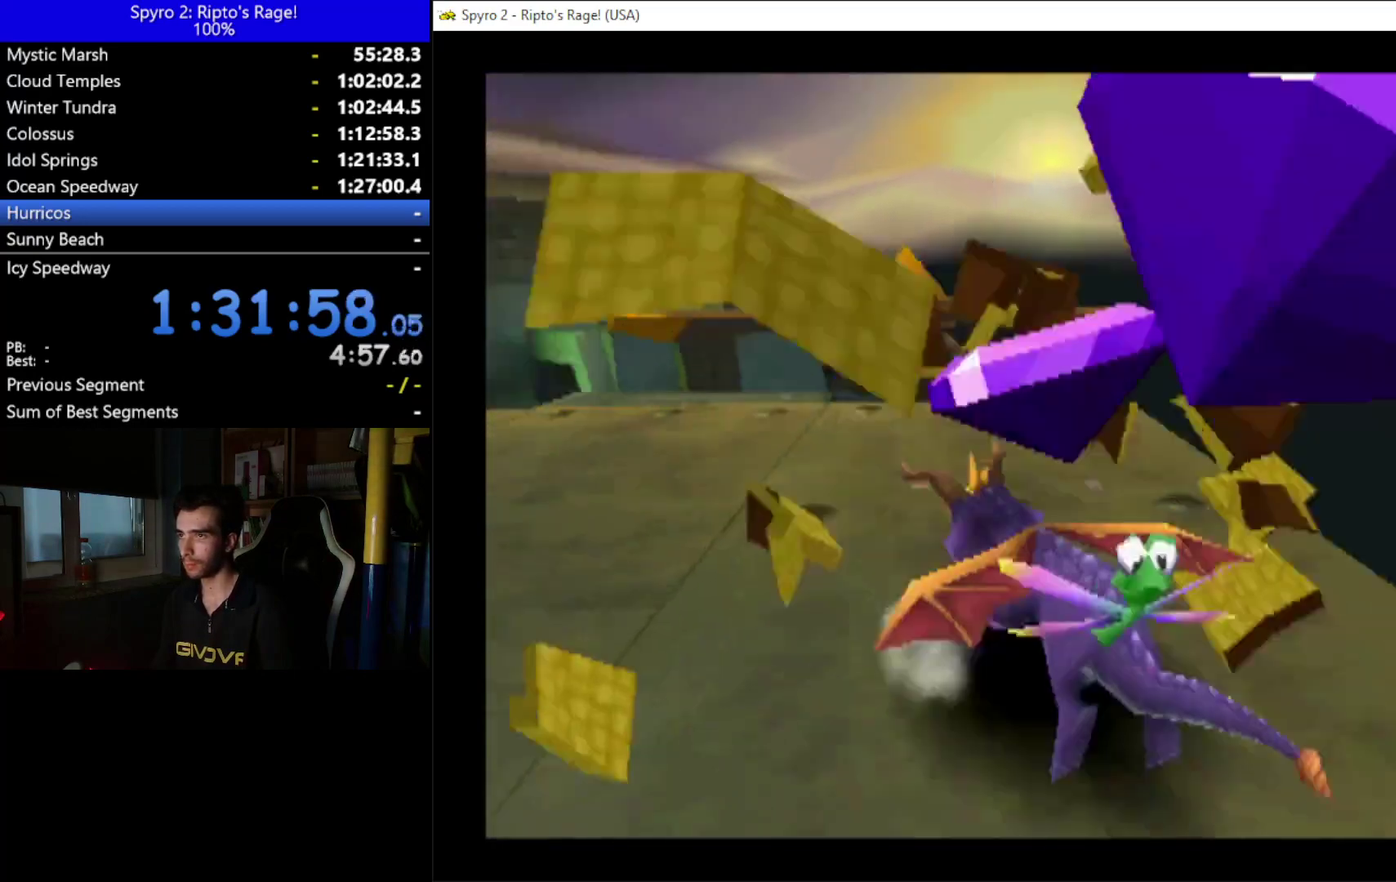
{"buttons": [], "left_stick": "center", "right_stick": "center", "events": [[200, "A", "down"], [333, "A", "up"], [433, "DPAD_LEFT", "up"]]}
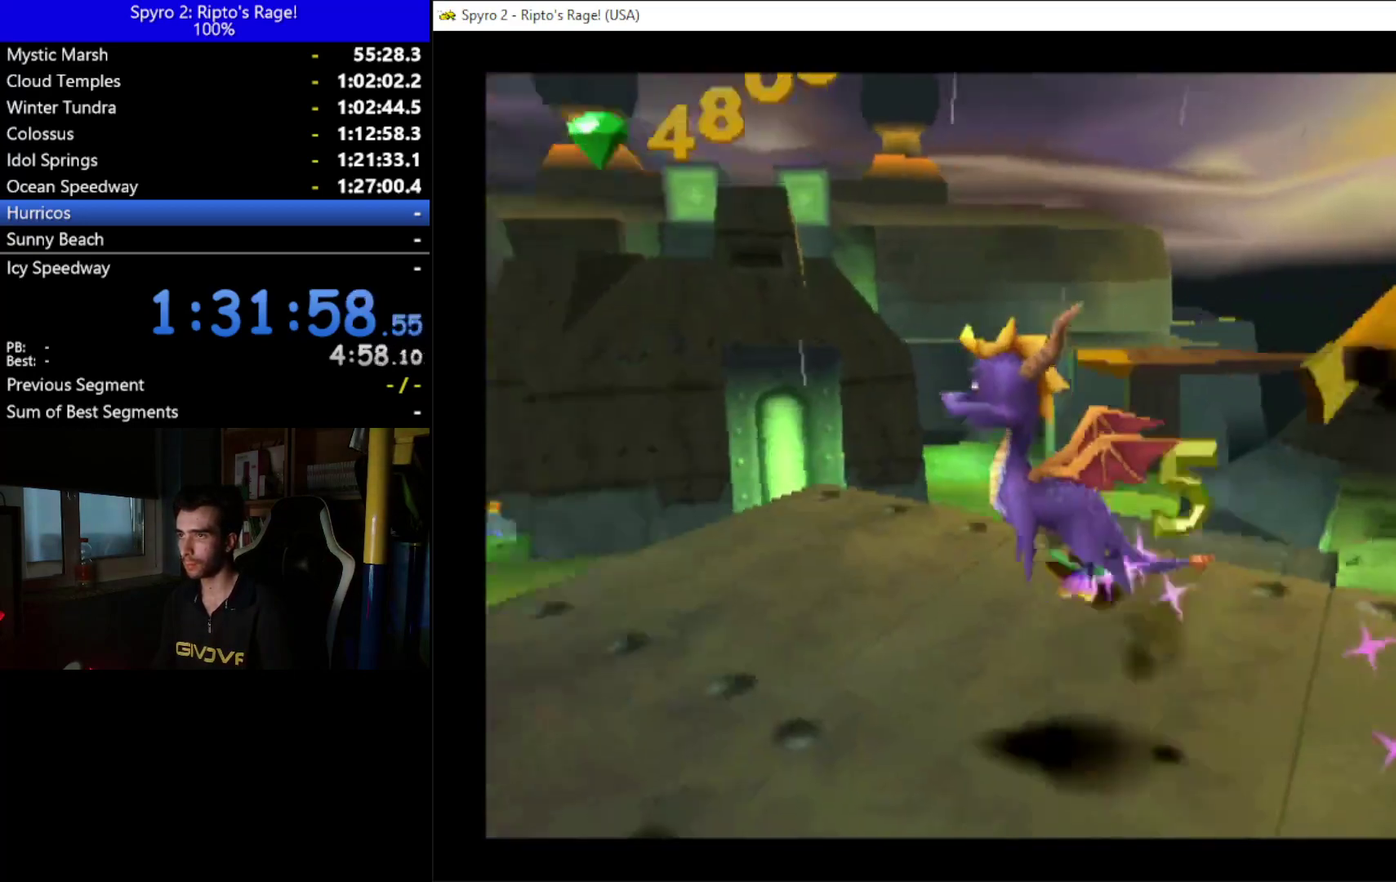
{"buttons": ["DPAD_UP", "DPAD_RIGHT"], "left_stick": "center", "right_stick": "center", "events": [[100, "DPAD_RIGHT", "down"], [200, "DPAD_UP", "down"]]}
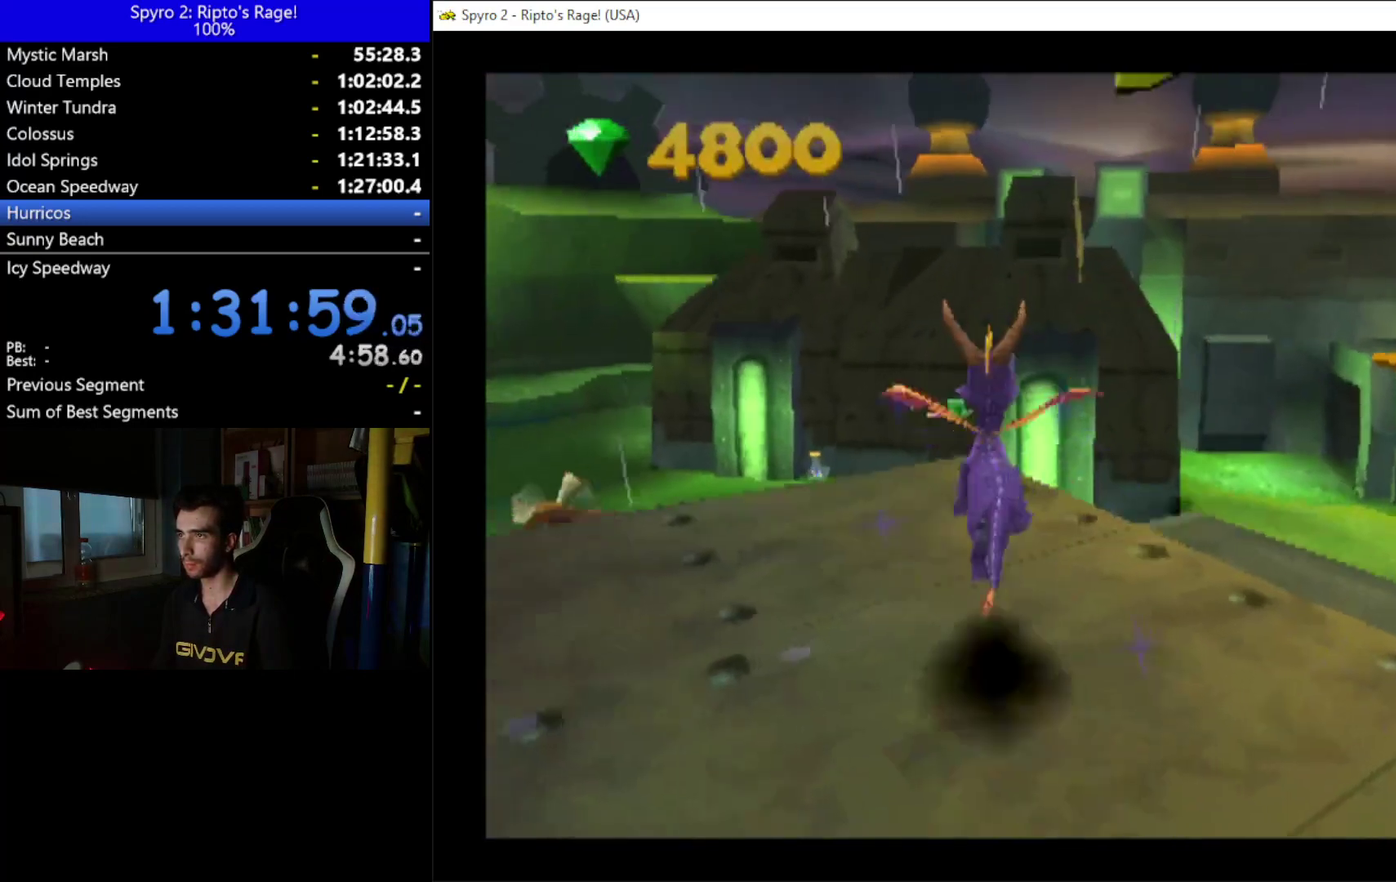
{"buttons": [], "left_stick": "center", "right_stick": "center", "events": [[33, "DPAD_RIGHT", "up"], [100, "DPAD_UP", "up"]]}
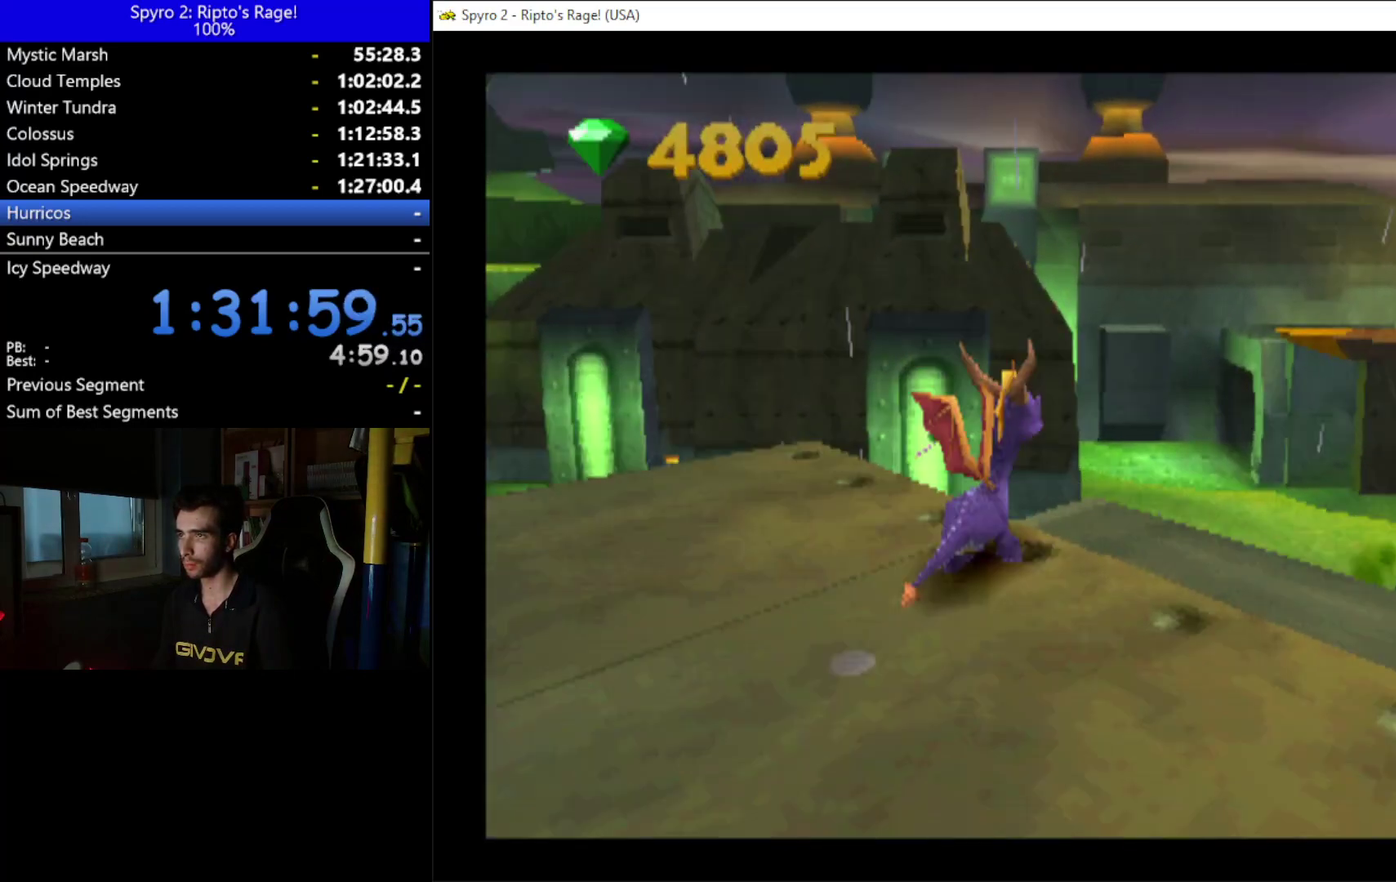
{"buttons": [], "left_stick": "center", "right_stick": "center", "events": []}
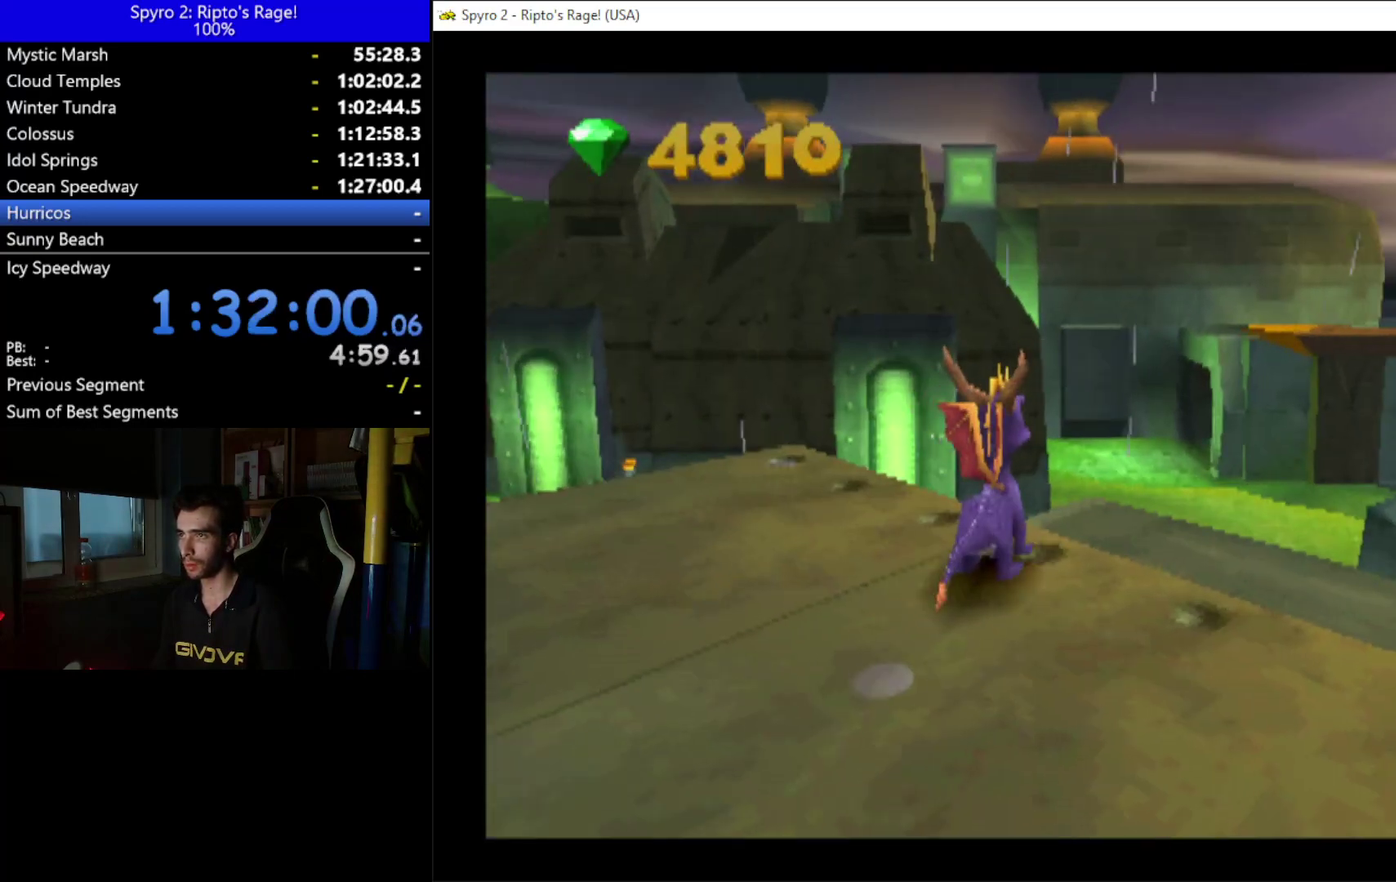
{"buttons": [], "left_stick": "center", "right_stick": "center", "events": [[67, "DPAD_UP", "down"], [200, "DPAD_UP", "up"]]}
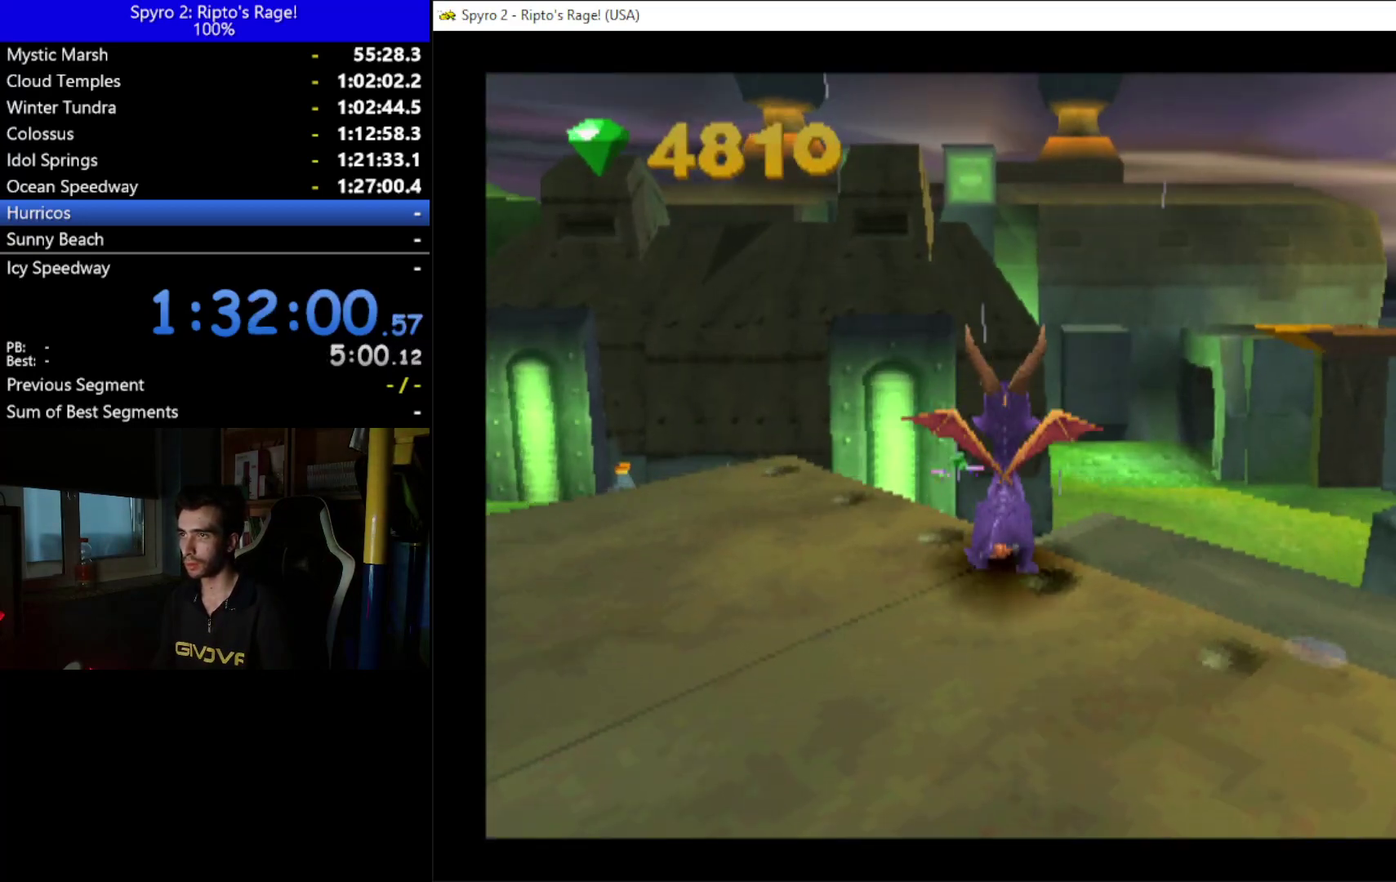
{"buttons": ["X"], "left_stick": "center", "right_stick": "center", "events": [[400, "X", "down"]]}